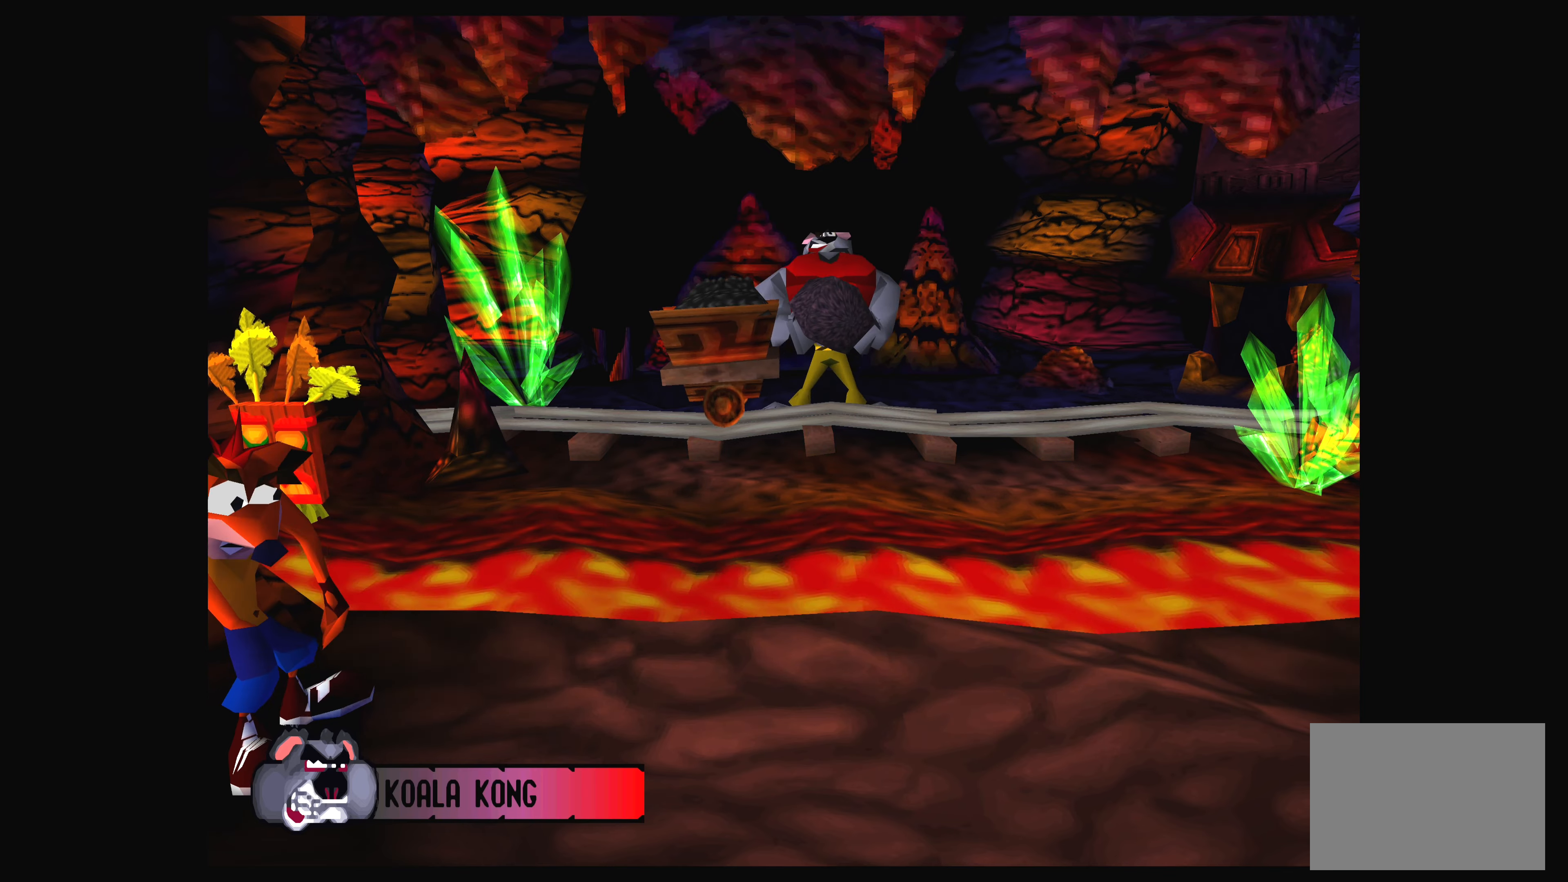
Gameplay with a controller (PlayStation layout); each line is a JSON object with the inputs held at the frame after it. "events" lists button and stick changes between this image and that frame as [ms after this image, input, new state], when the widget could be followed in between. Not read: L2 L3 R2 R3 right_stick.
{"buttons": [], "left_stick": "center", "events": []}
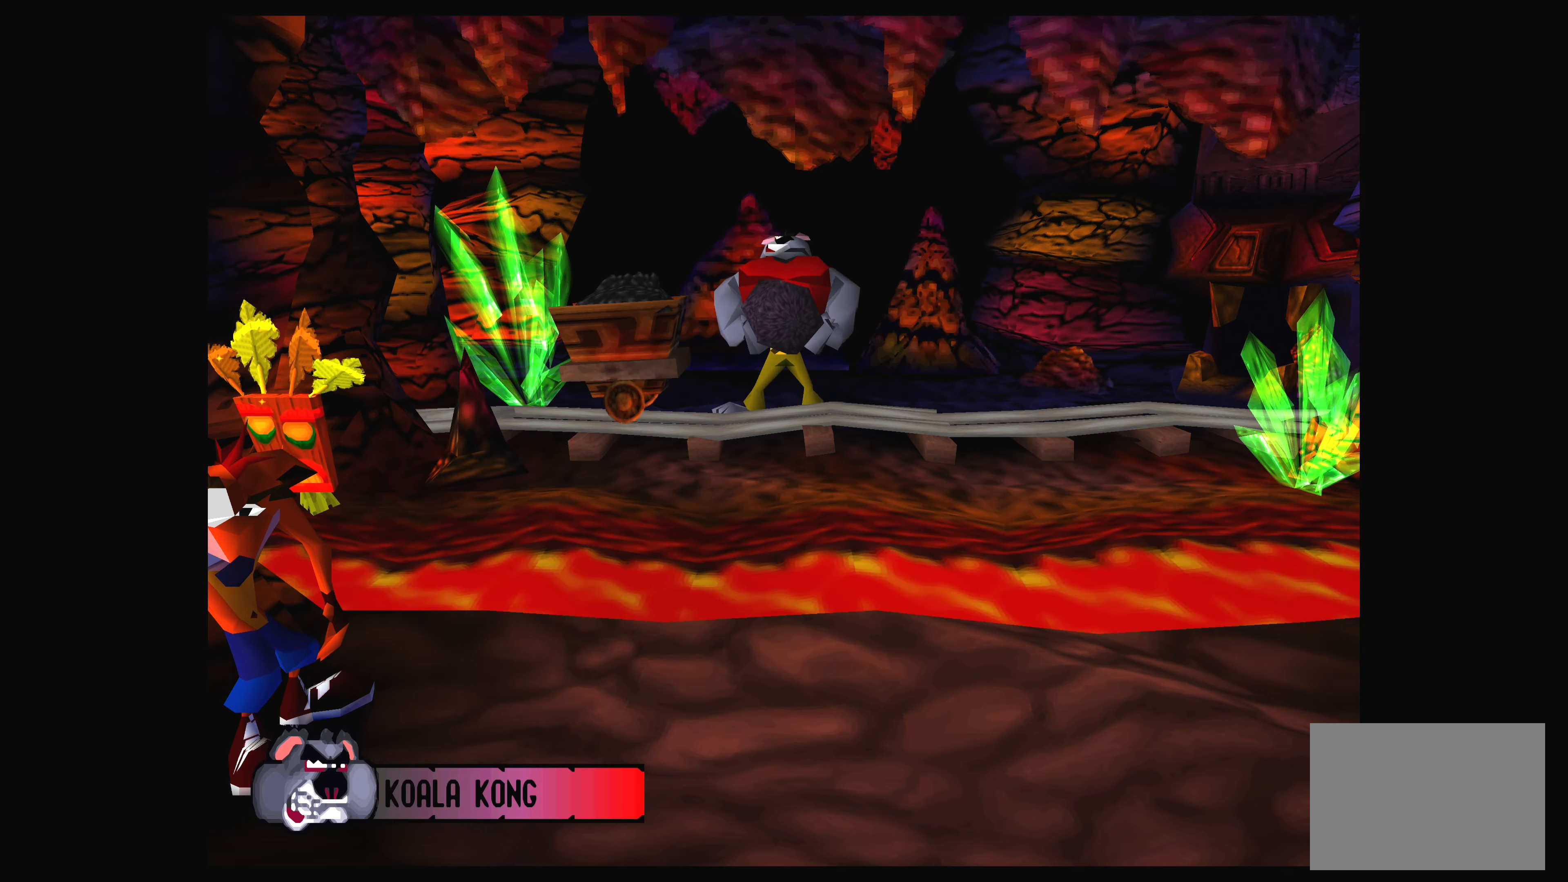
{"buttons": [], "left_stick": "center", "events": []}
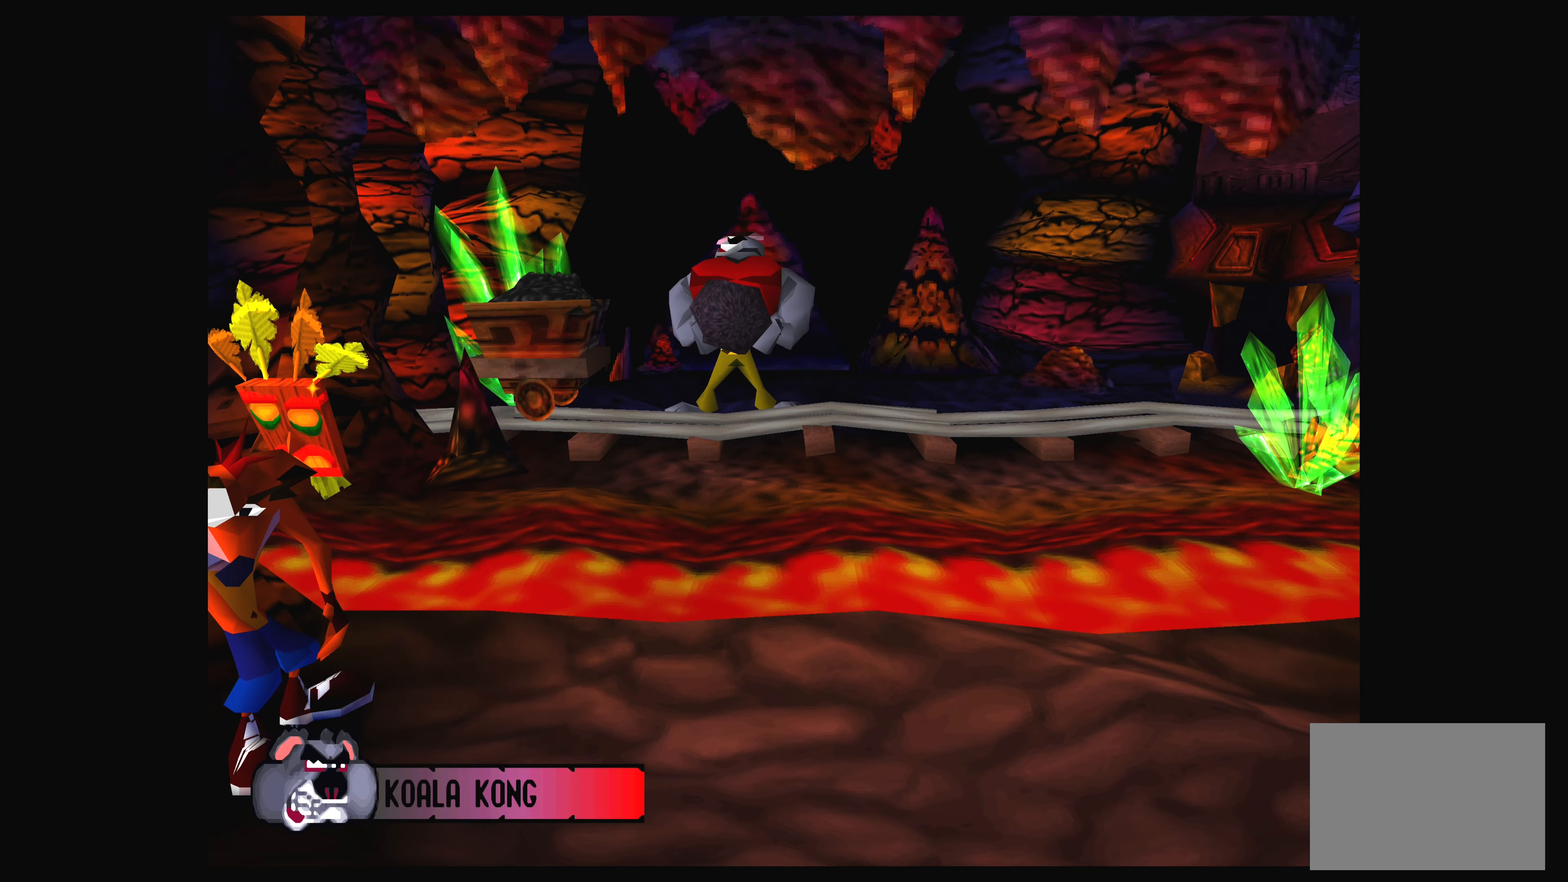
{"buttons": [], "left_stick": "center", "events": []}
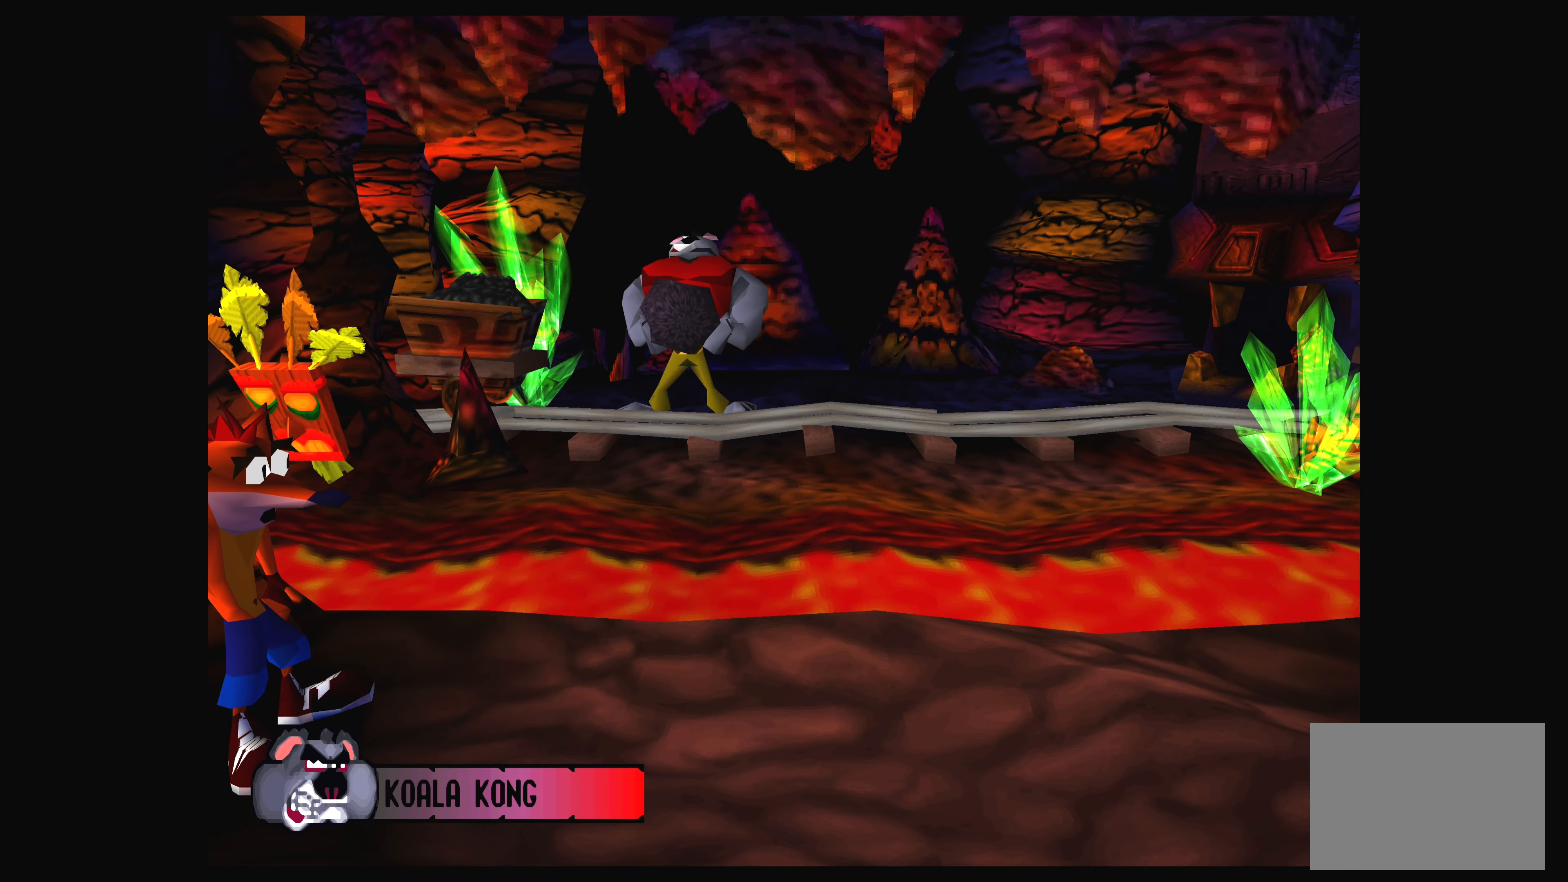
{"buttons": [], "left_stick": "center", "events": []}
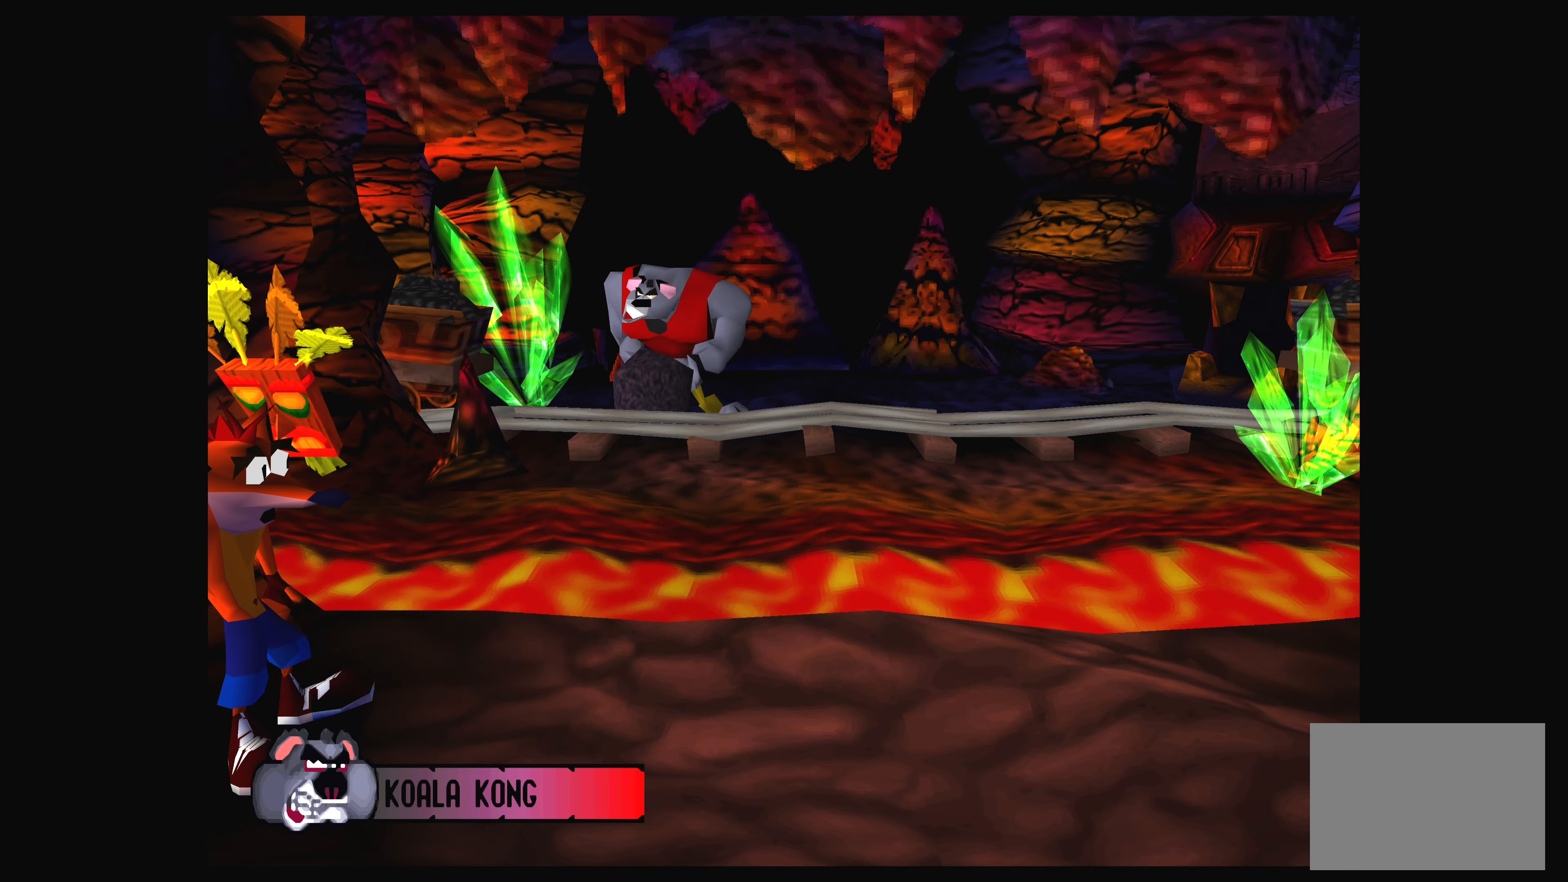
{"buttons": [], "left_stick": "center", "events": []}
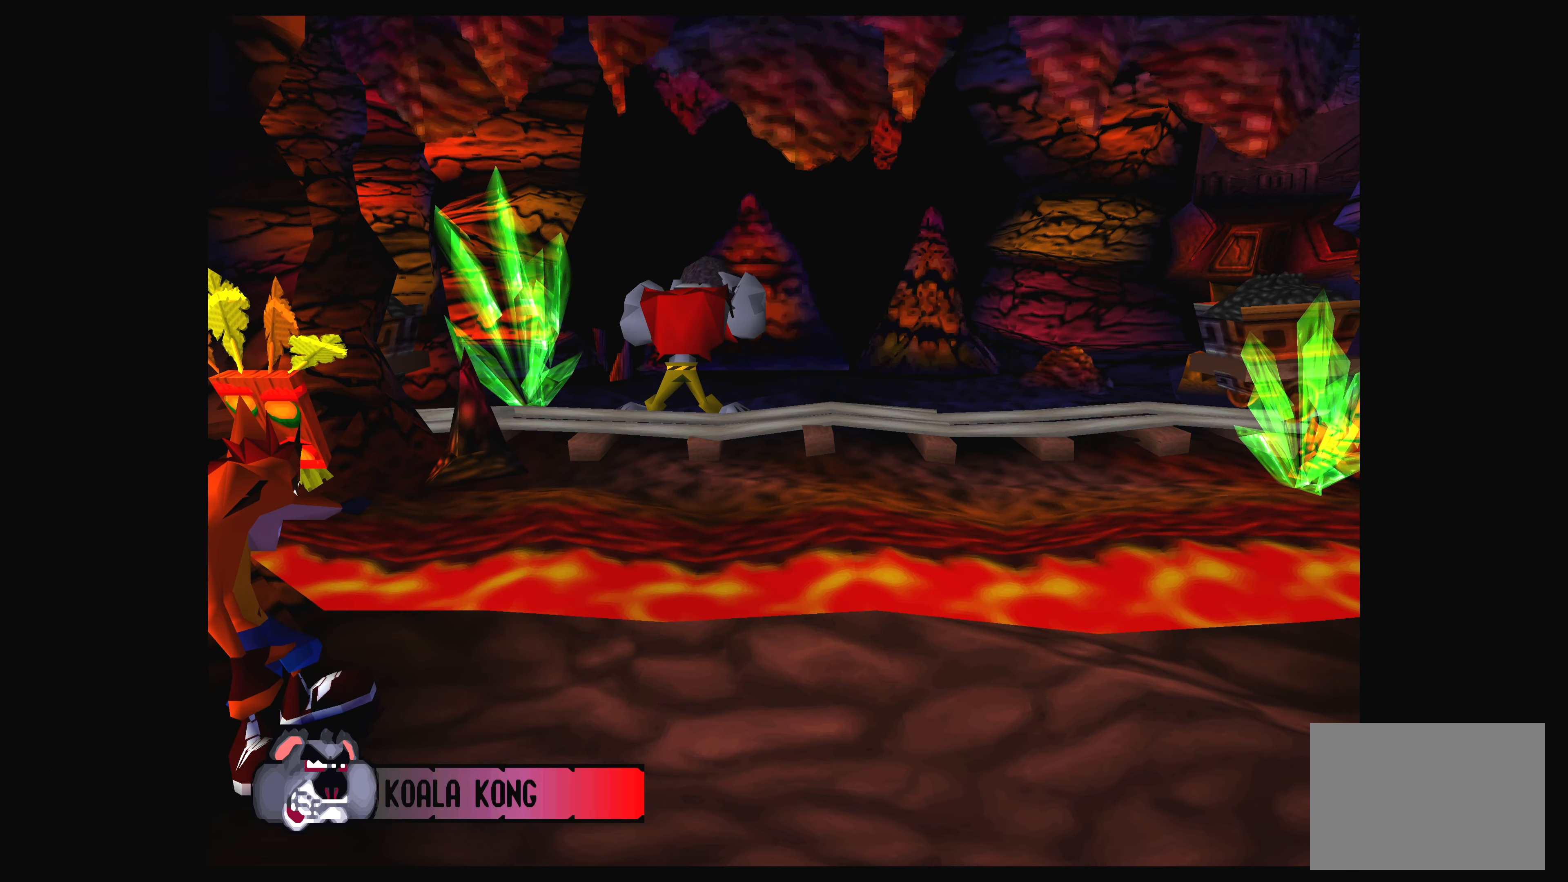
{"buttons": ["DPAD_RIGHT"], "left_stick": "center", "events": [[67, "DPAD_RIGHT", "down"]]}
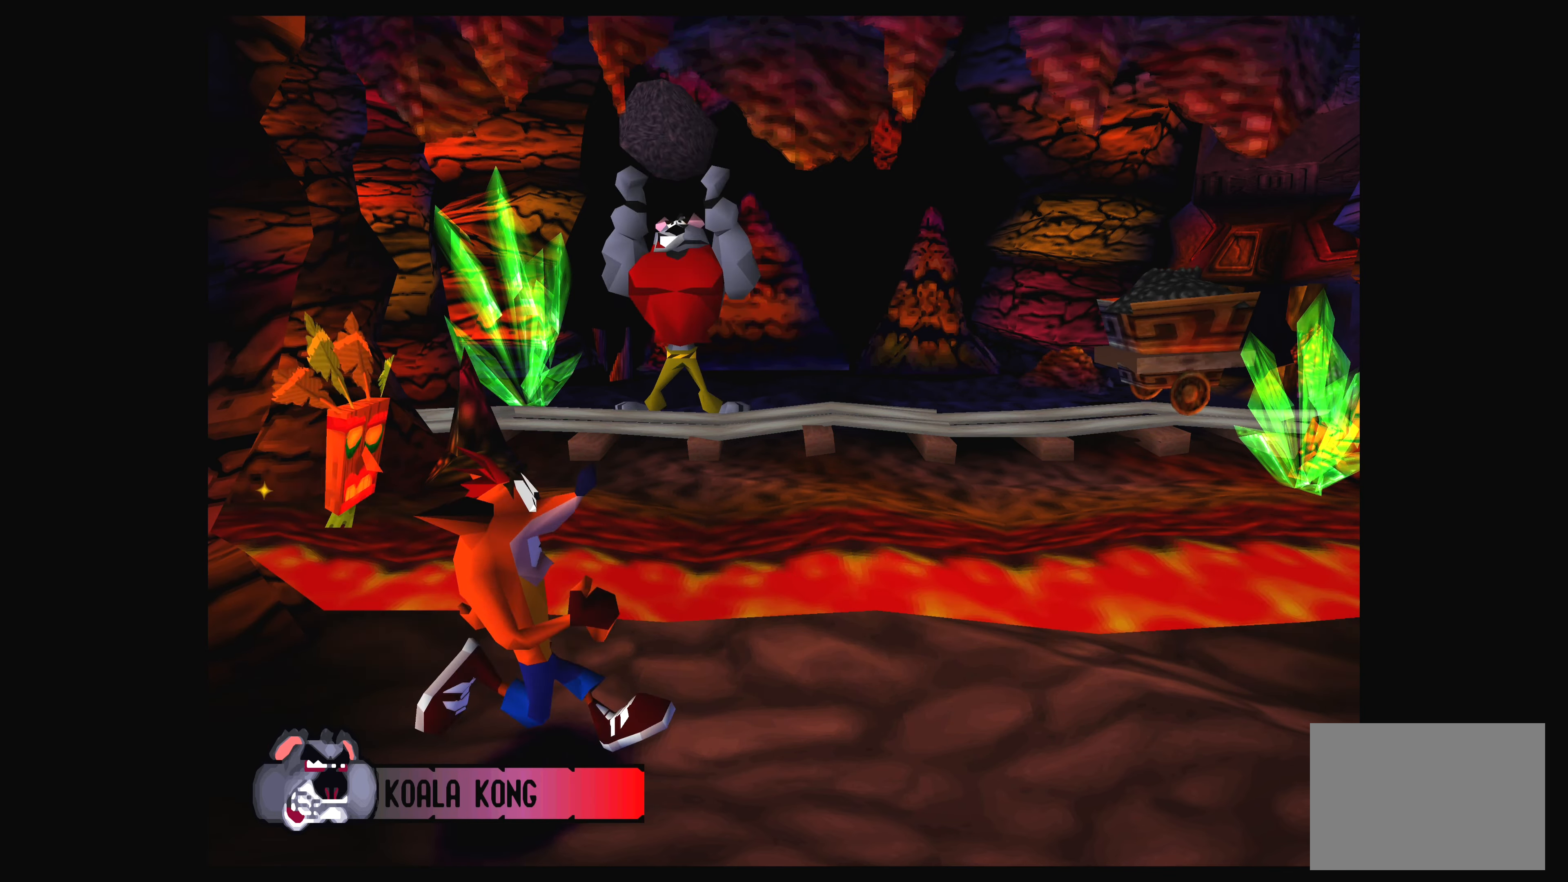
{"buttons": ["DPAD_RIGHT"], "left_stick": "center", "events": []}
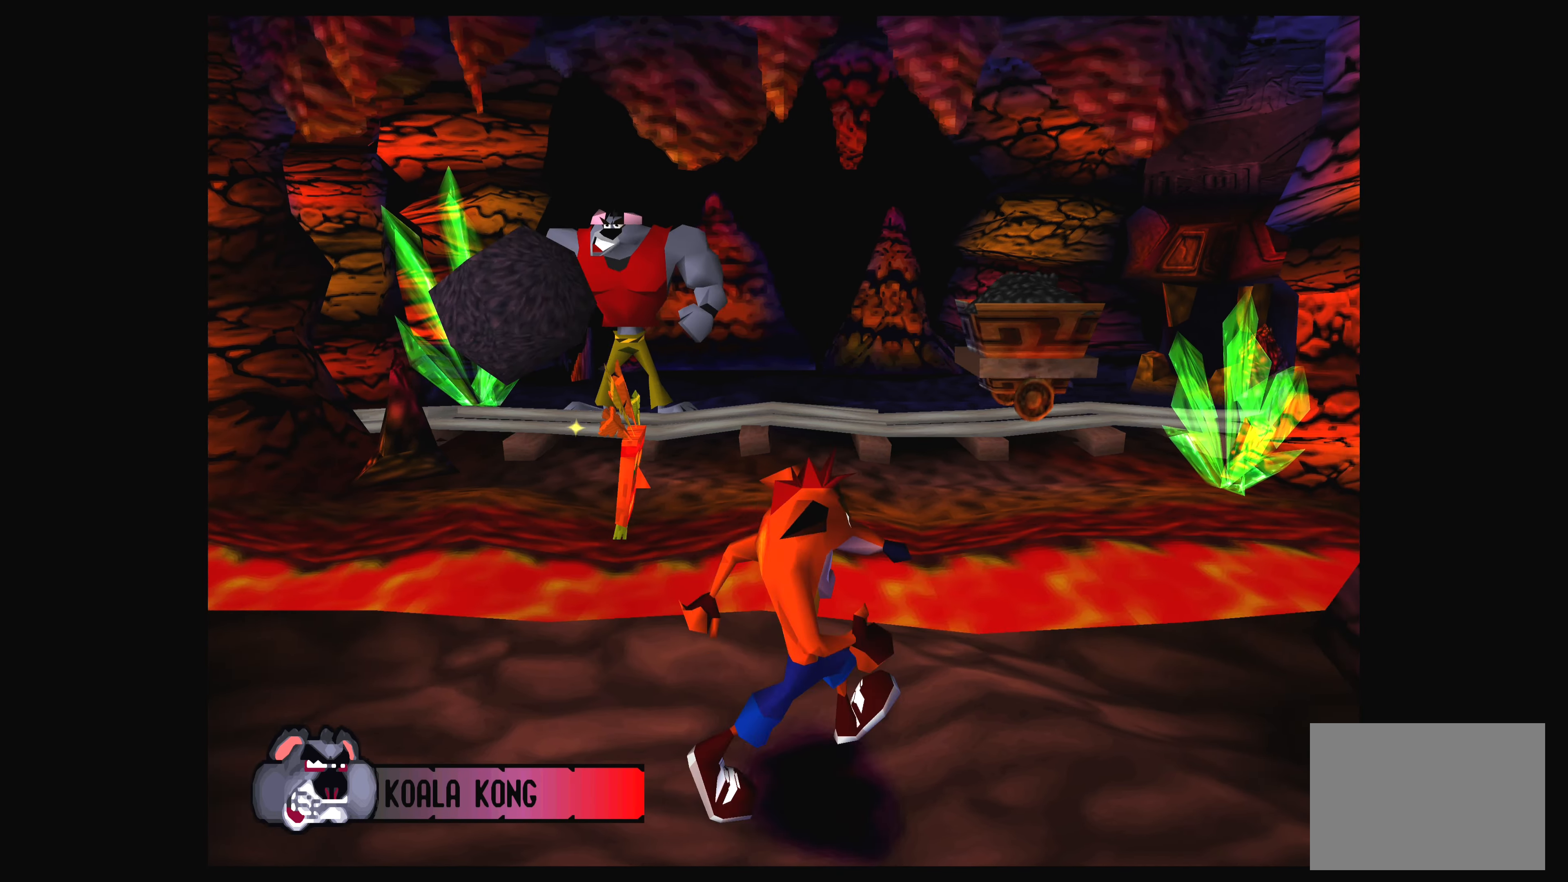
{"buttons": [], "left_stick": "center", "events": [[434, "DPAD_RIGHT", "up"]]}
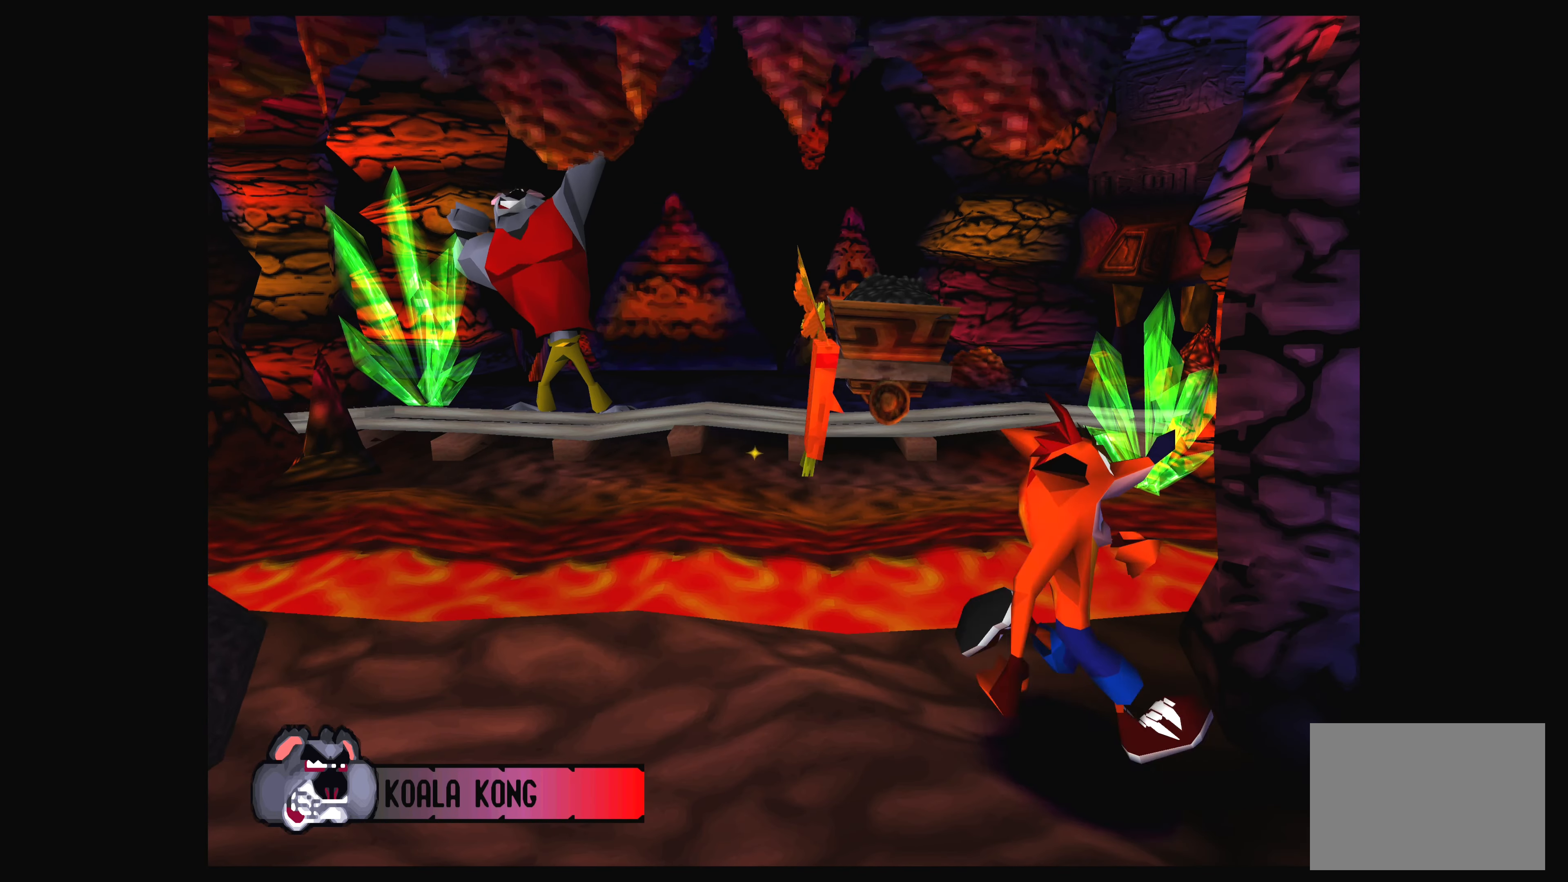
{"buttons": ["DPAD_LEFT"], "left_stick": "center", "events": [[117, "DPAD_LEFT", "down"]]}
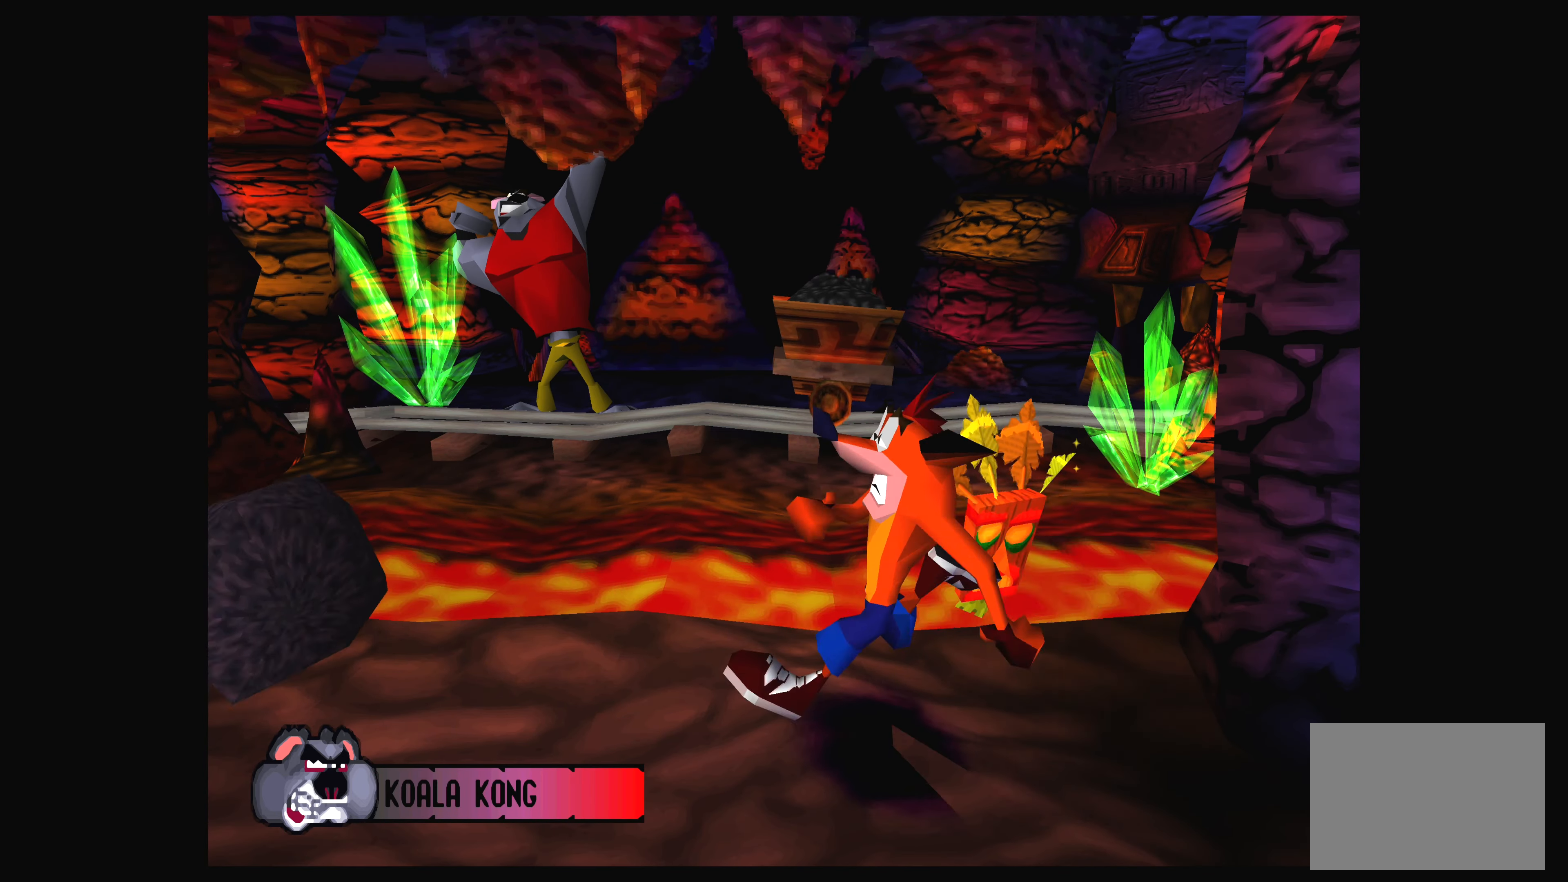
{"buttons": ["DPAD_LEFT"], "left_stick": "center", "events": []}
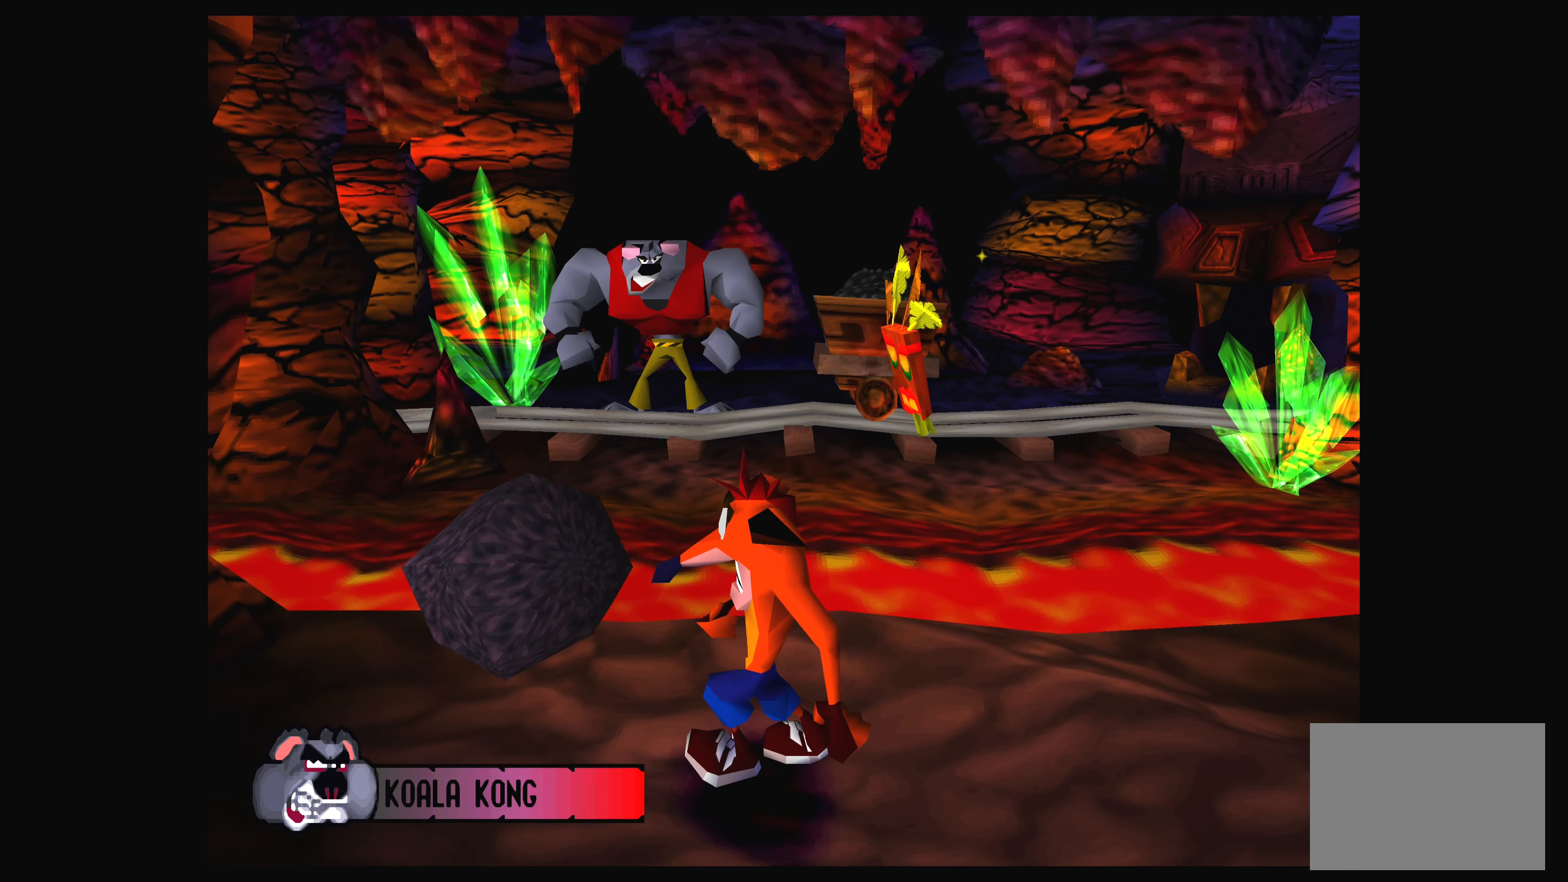
{"buttons": [], "left_stick": "center", "events": [[300, "DPAD_LEFT", "up"]]}
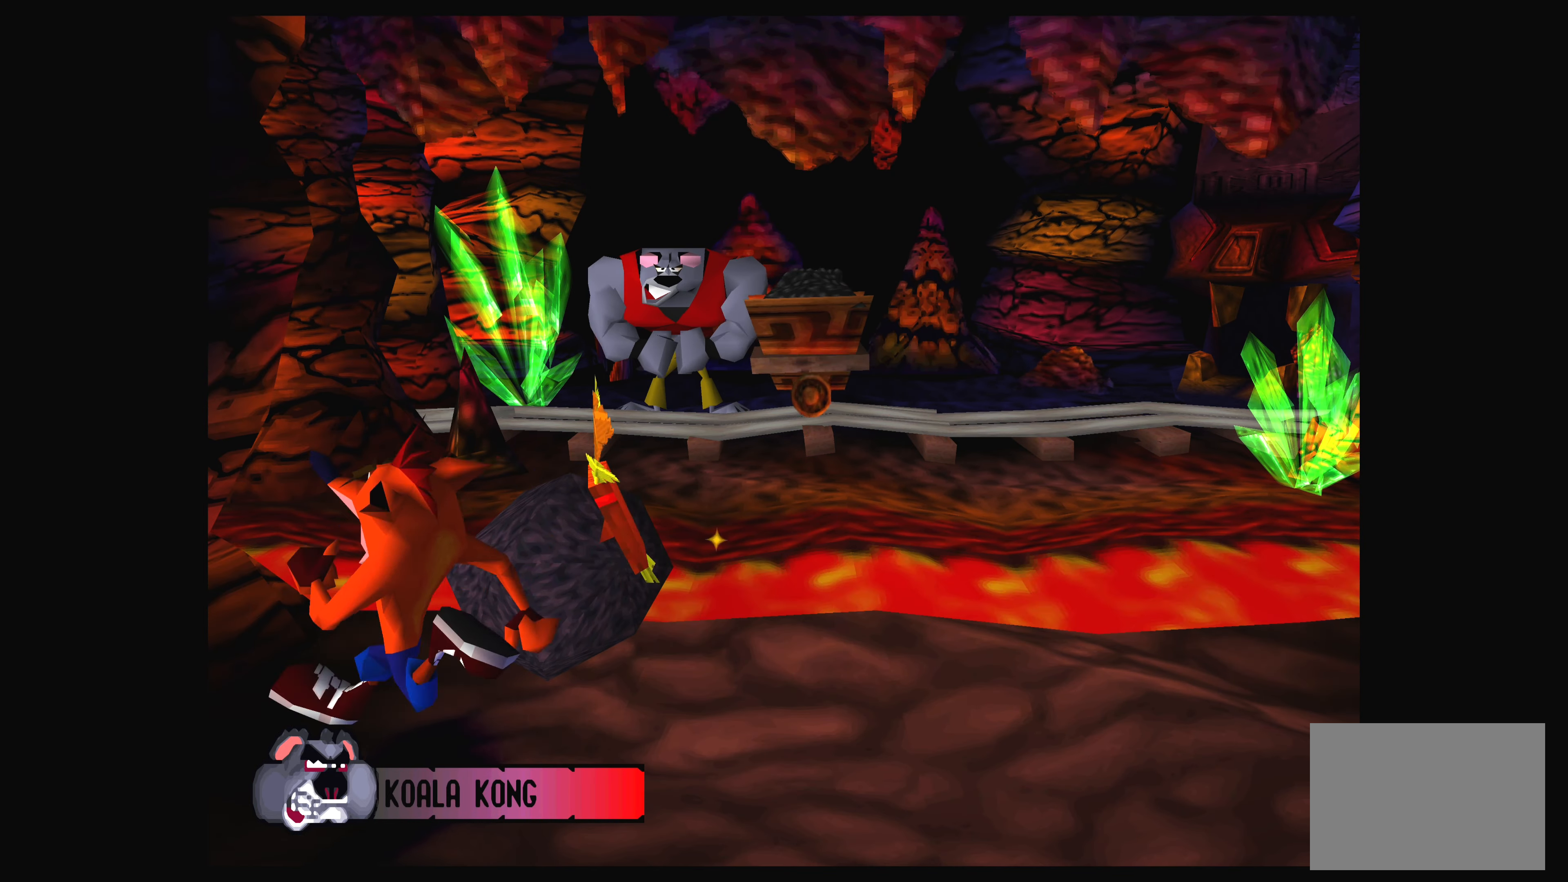
{"buttons": [], "left_stick": "center", "events": [[33, "DPAD_UP", "down"], [183, "DPAD_UP", "up"]]}
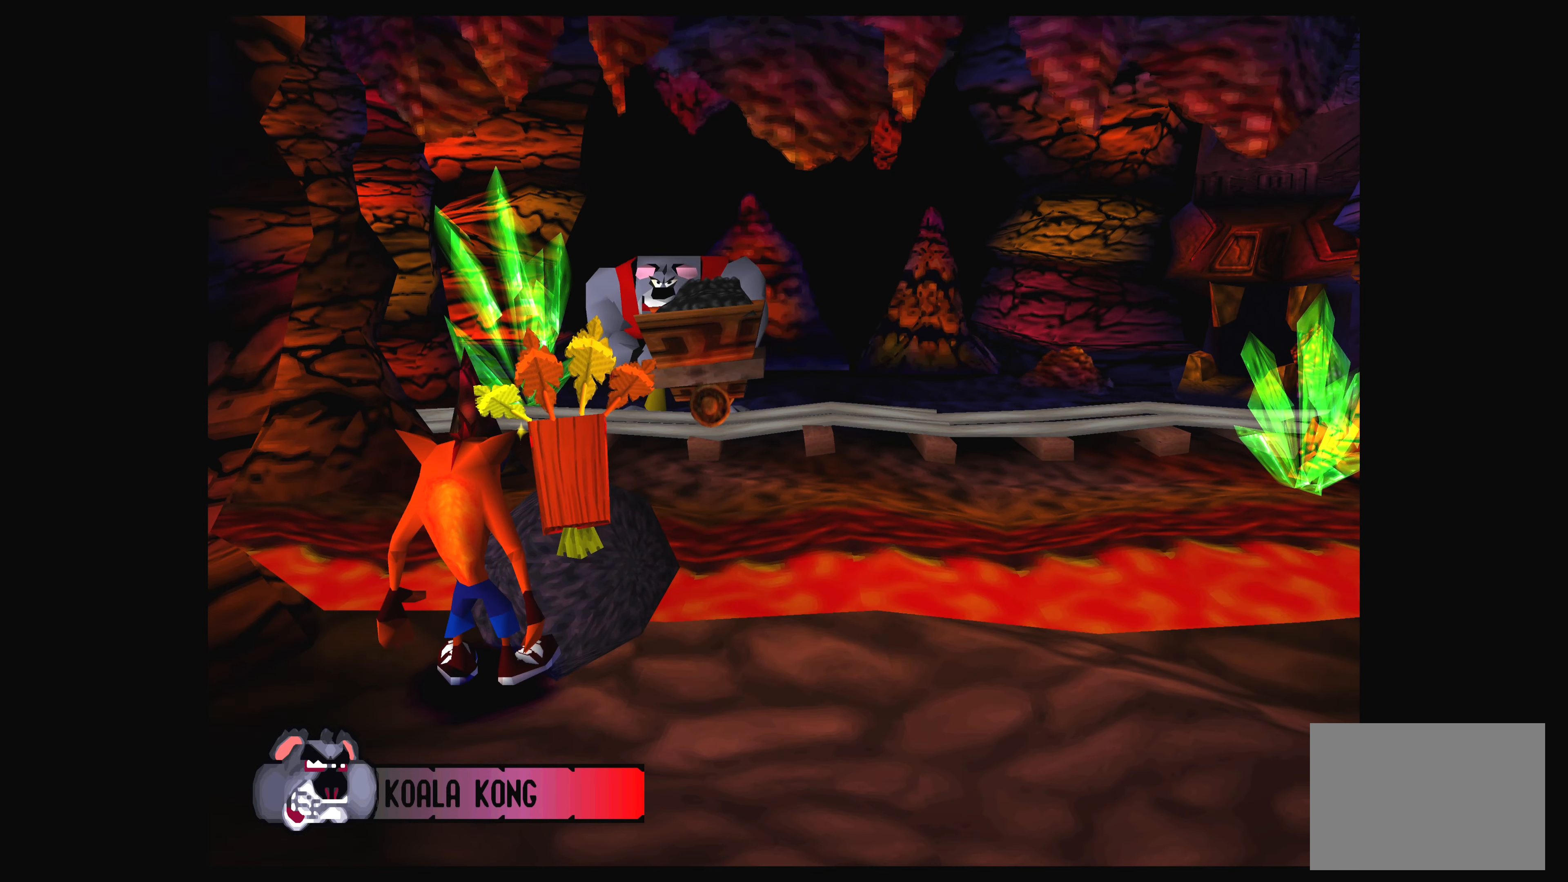
{"buttons": [], "left_stick": "center", "events": []}
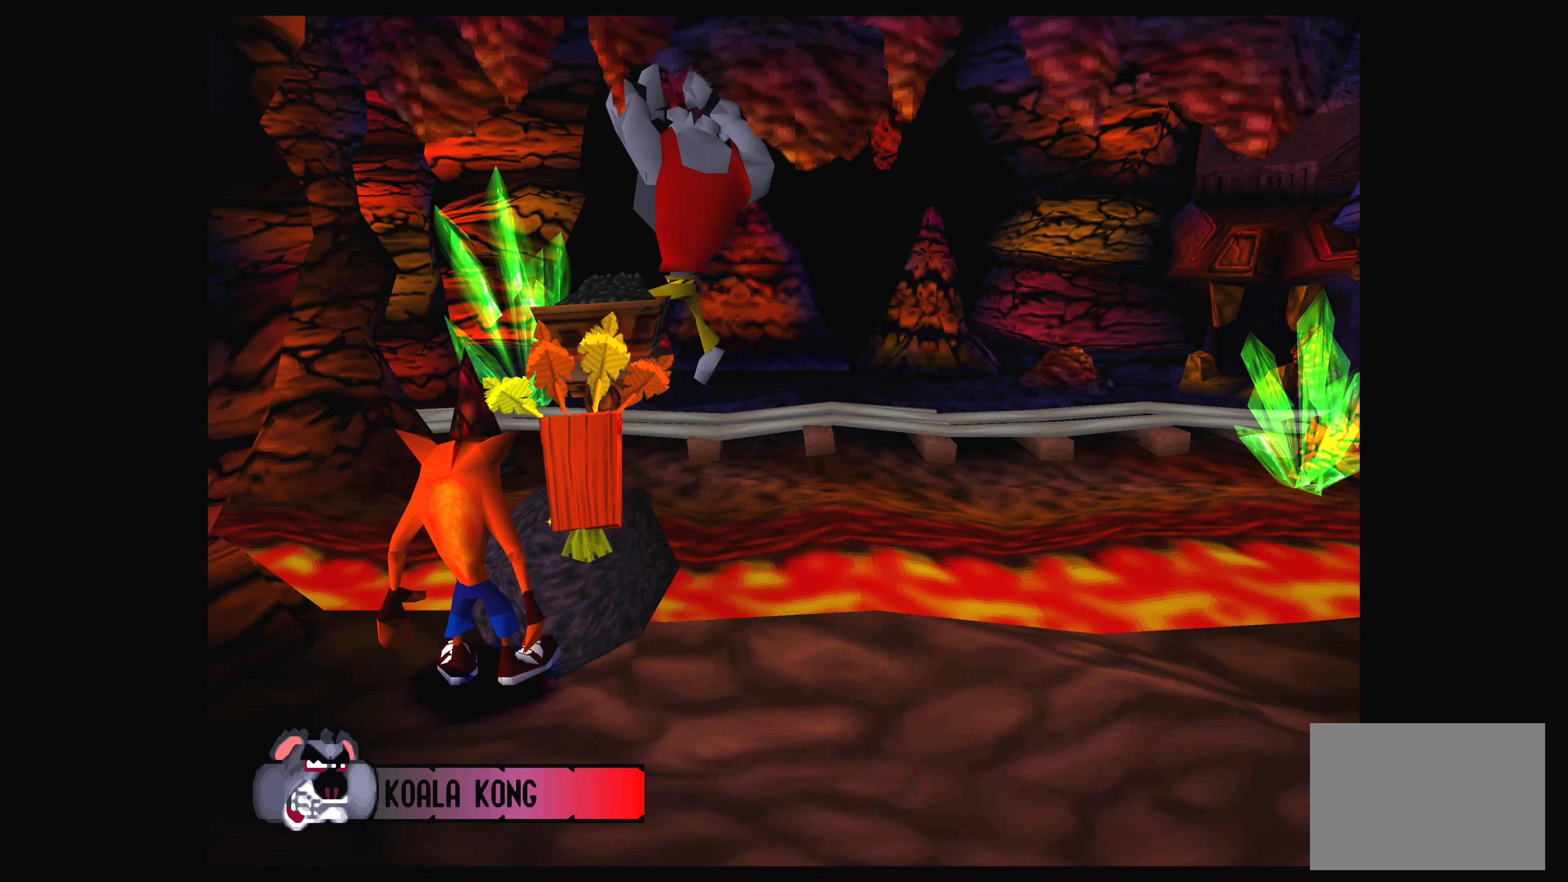
{"buttons": ["CIRCLE"], "left_stick": "center", "events": [[400, "CIRCLE", "down"]]}
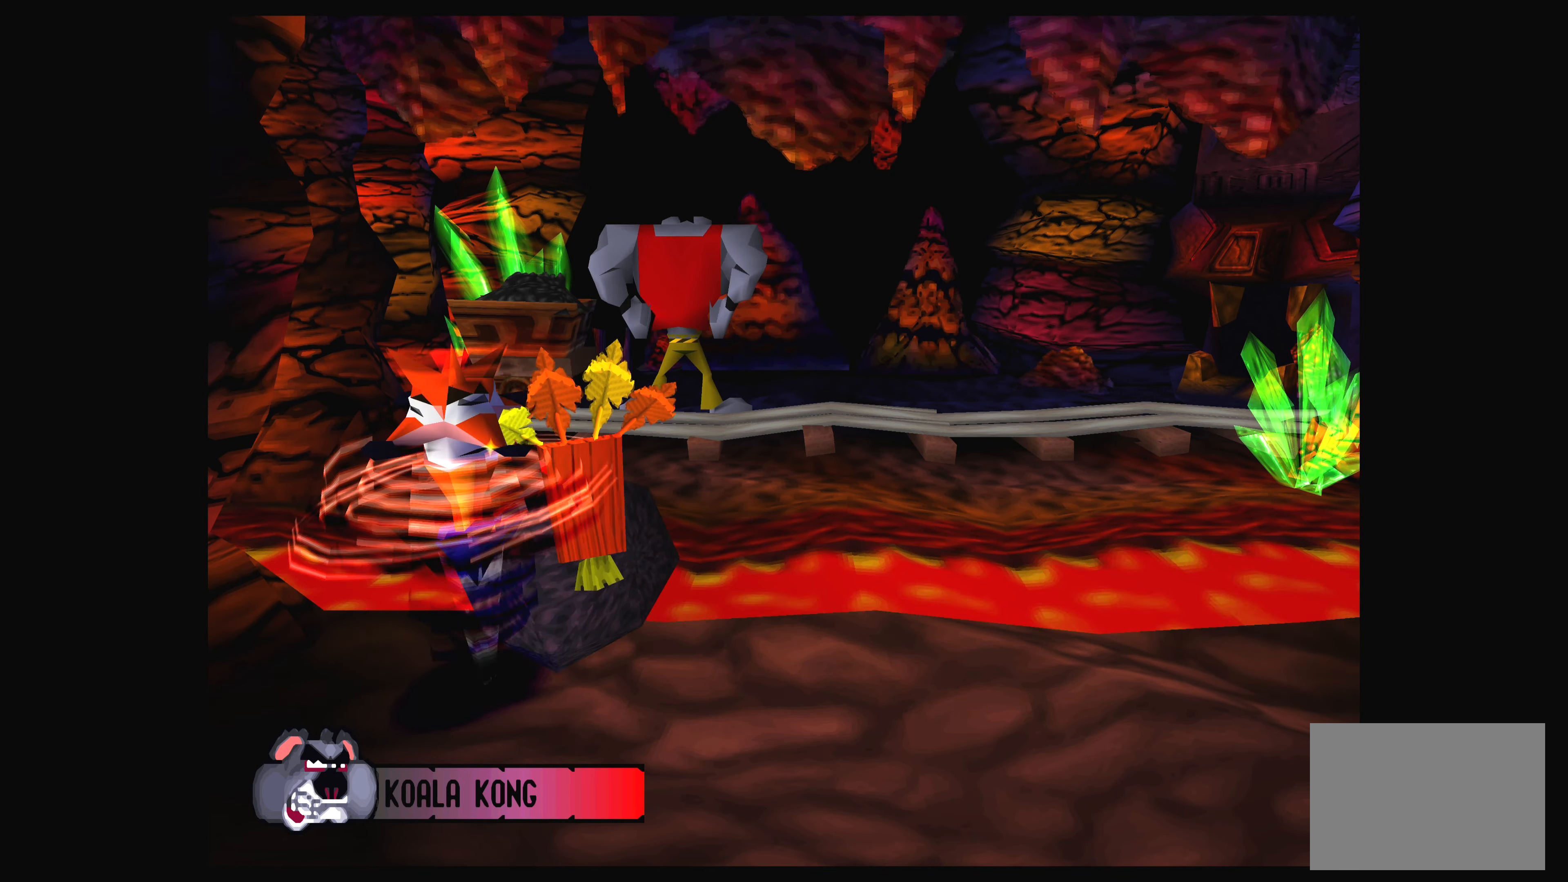
{"buttons": [], "left_stick": "center", "events": [[16, "CIRCLE", "up"]]}
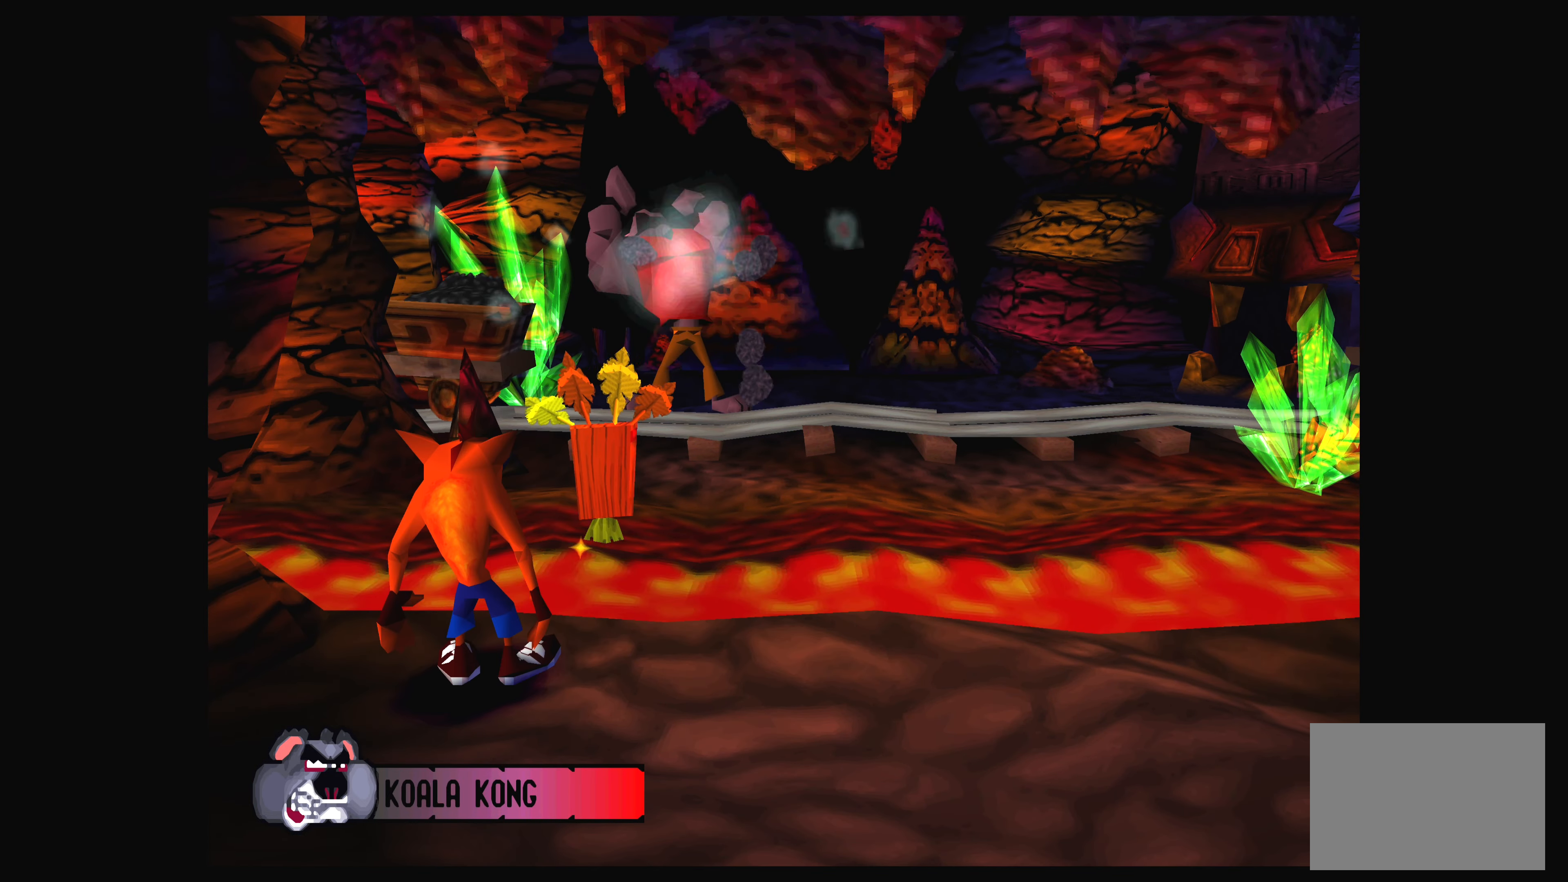
{"buttons": ["DPAD_DOWN"], "left_stick": "center", "events": [[416, "DPAD_DOWN", "down"]]}
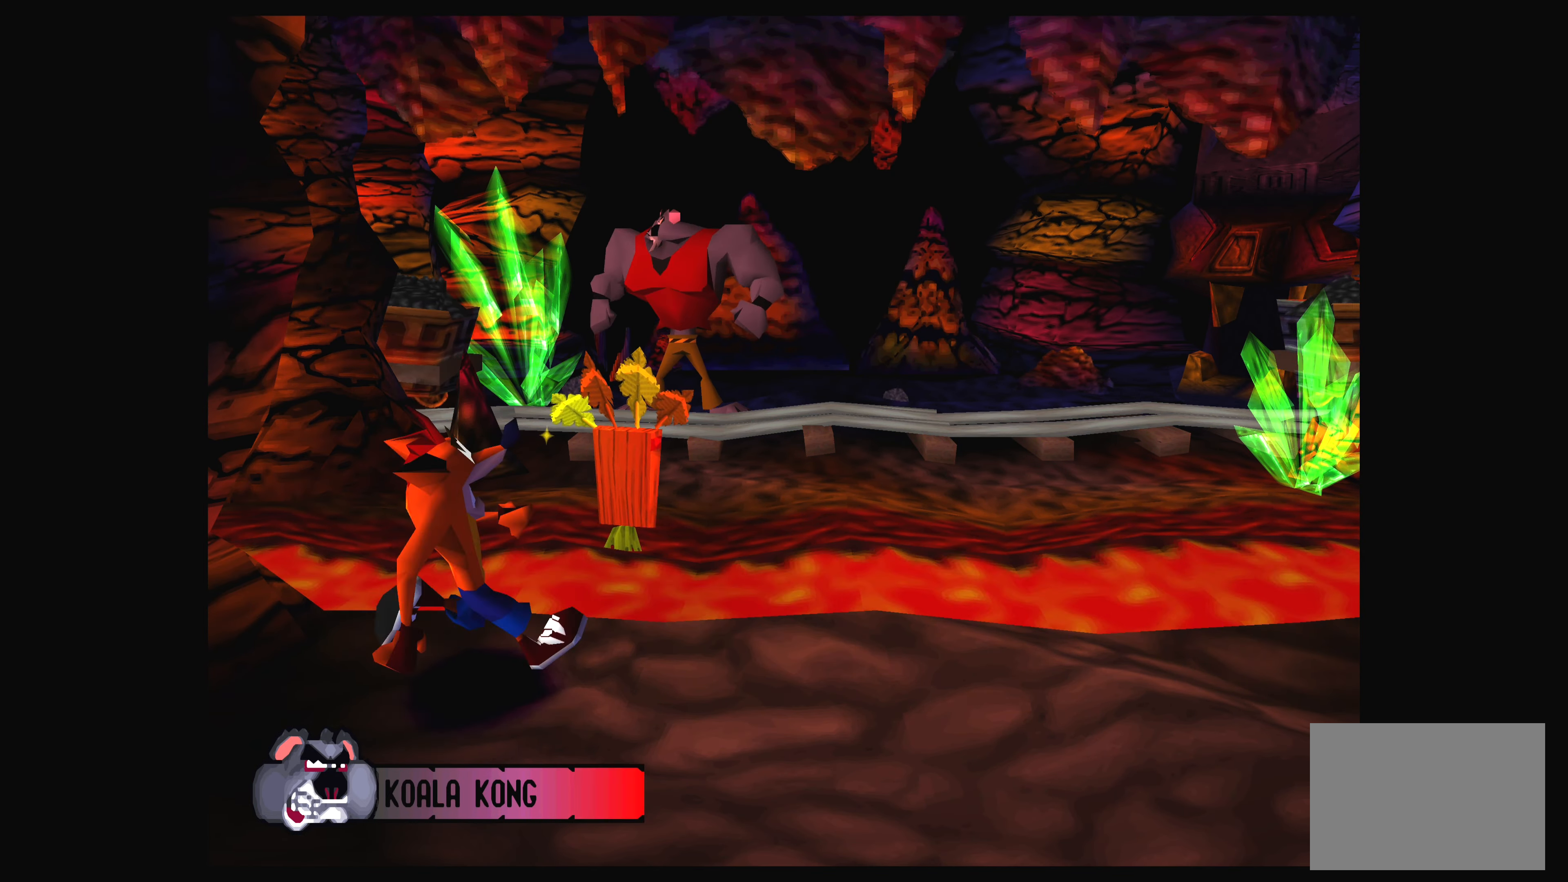
{"buttons": [], "left_stick": "center", "events": [[33, "DPAD_DOWN", "up"]]}
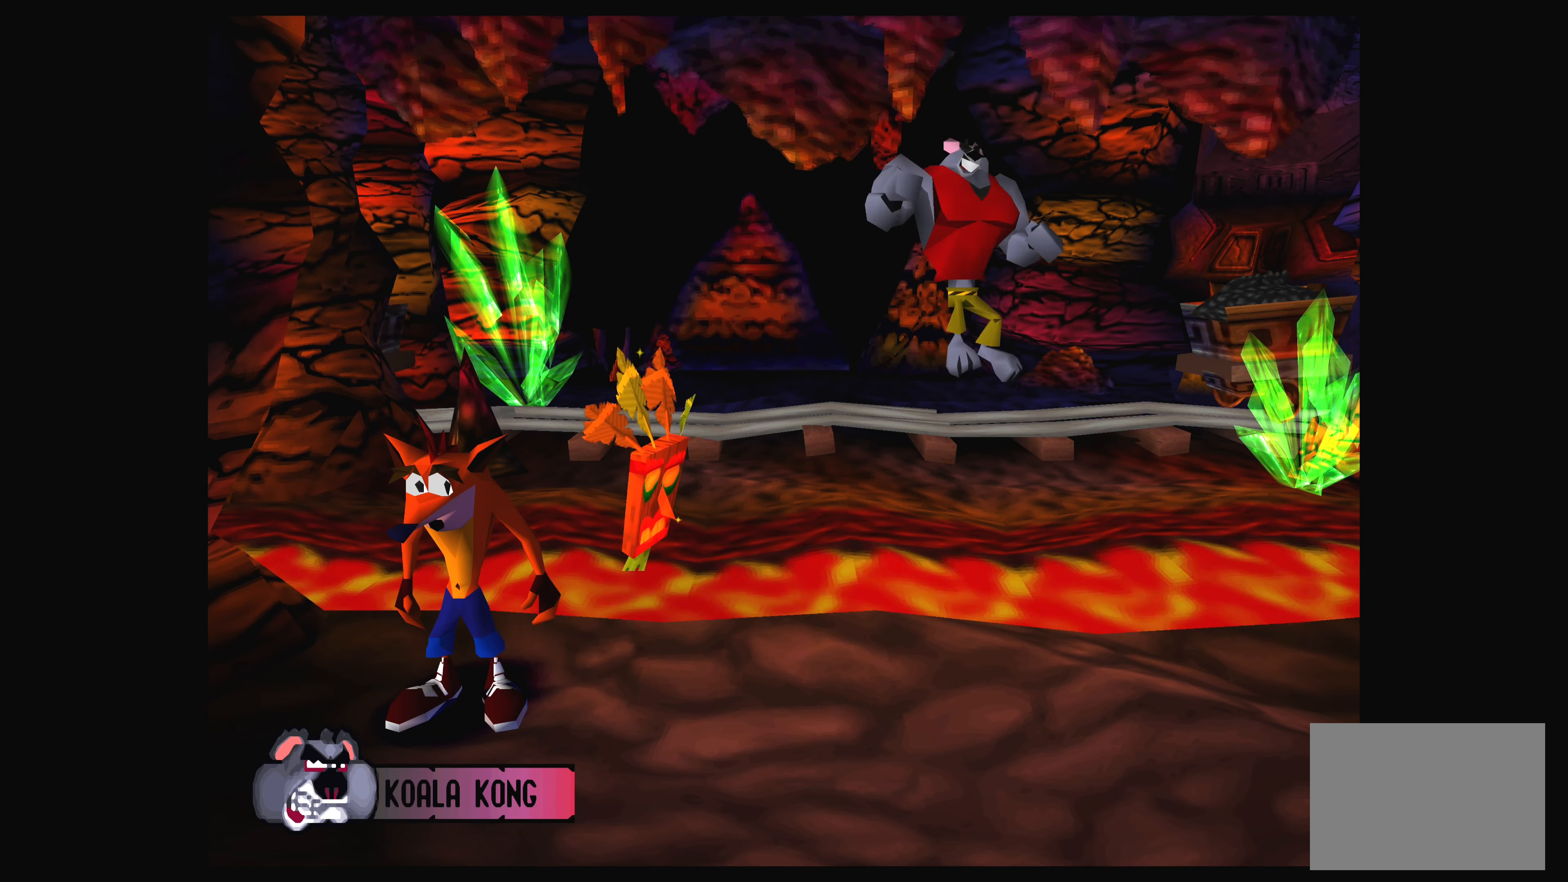
{"buttons": [], "left_stick": "center", "events": [[66, "DPAD_DOWN", "down"], [150, "DPAD_DOWN", "up"]]}
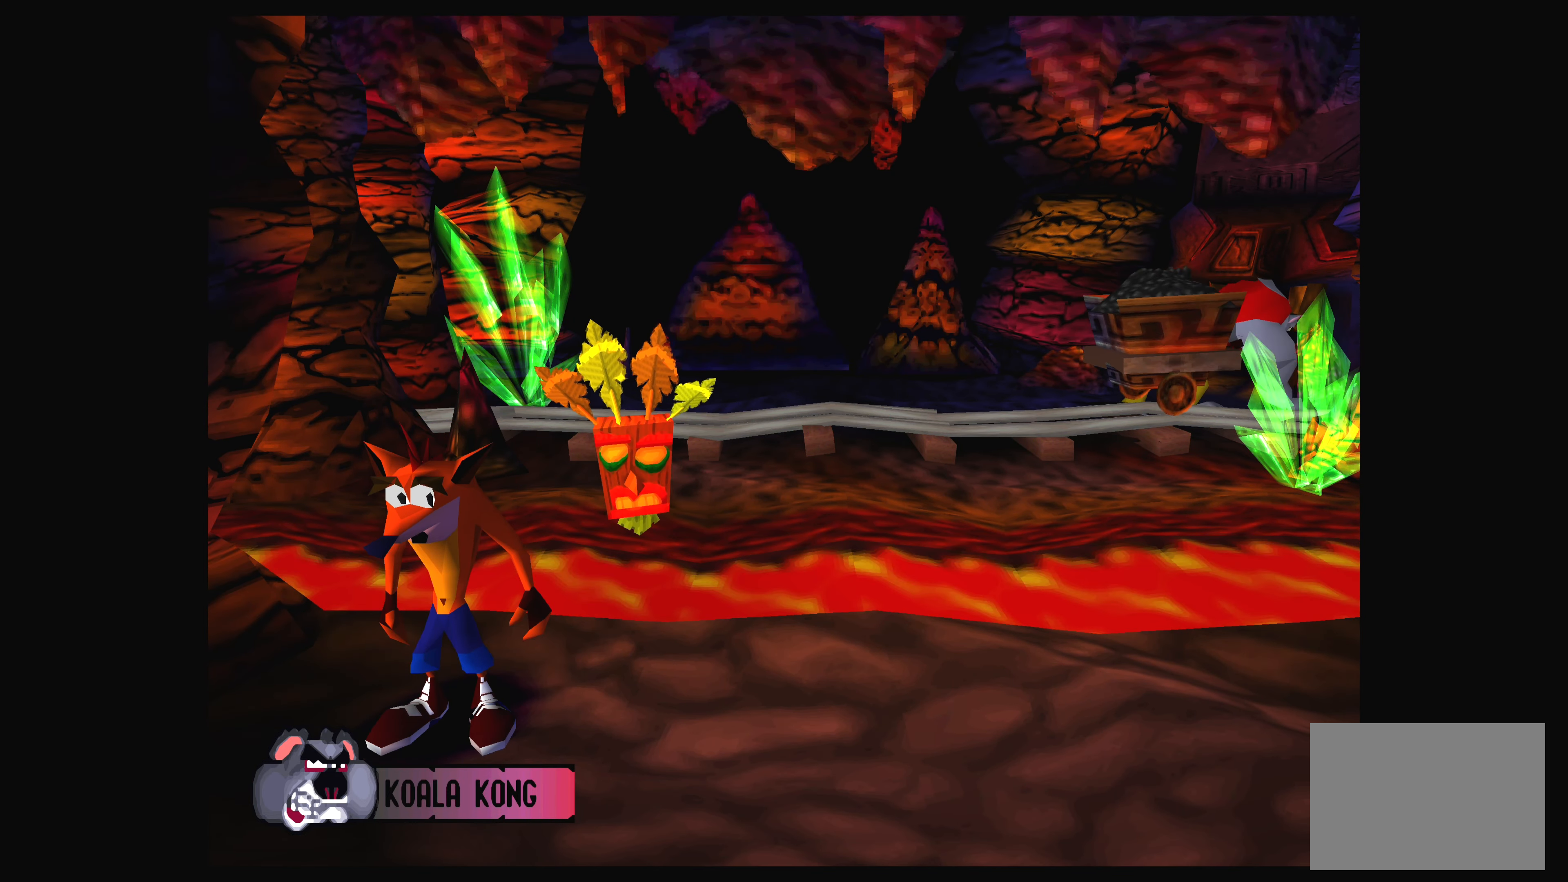
{"buttons": [], "left_stick": "center", "events": []}
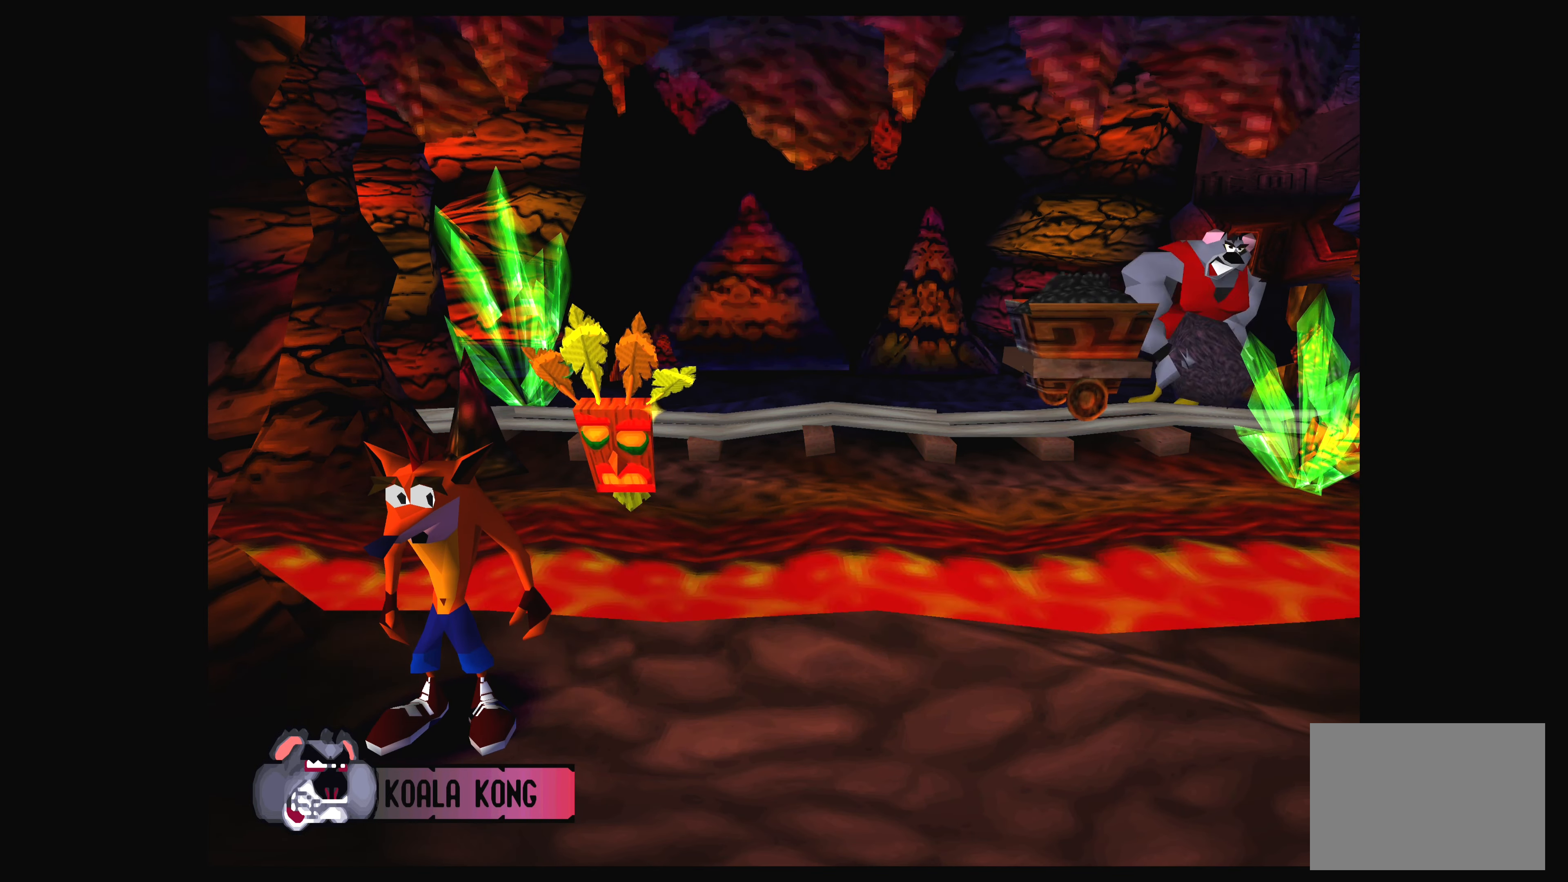
{"buttons": ["DPAD_DOWN"], "left_stick": "center", "events": [[100, "DPAD_RIGHT", "down"], [200, "DPAD_RIGHT", "up"], [467, "DPAD_DOWN", "down"]]}
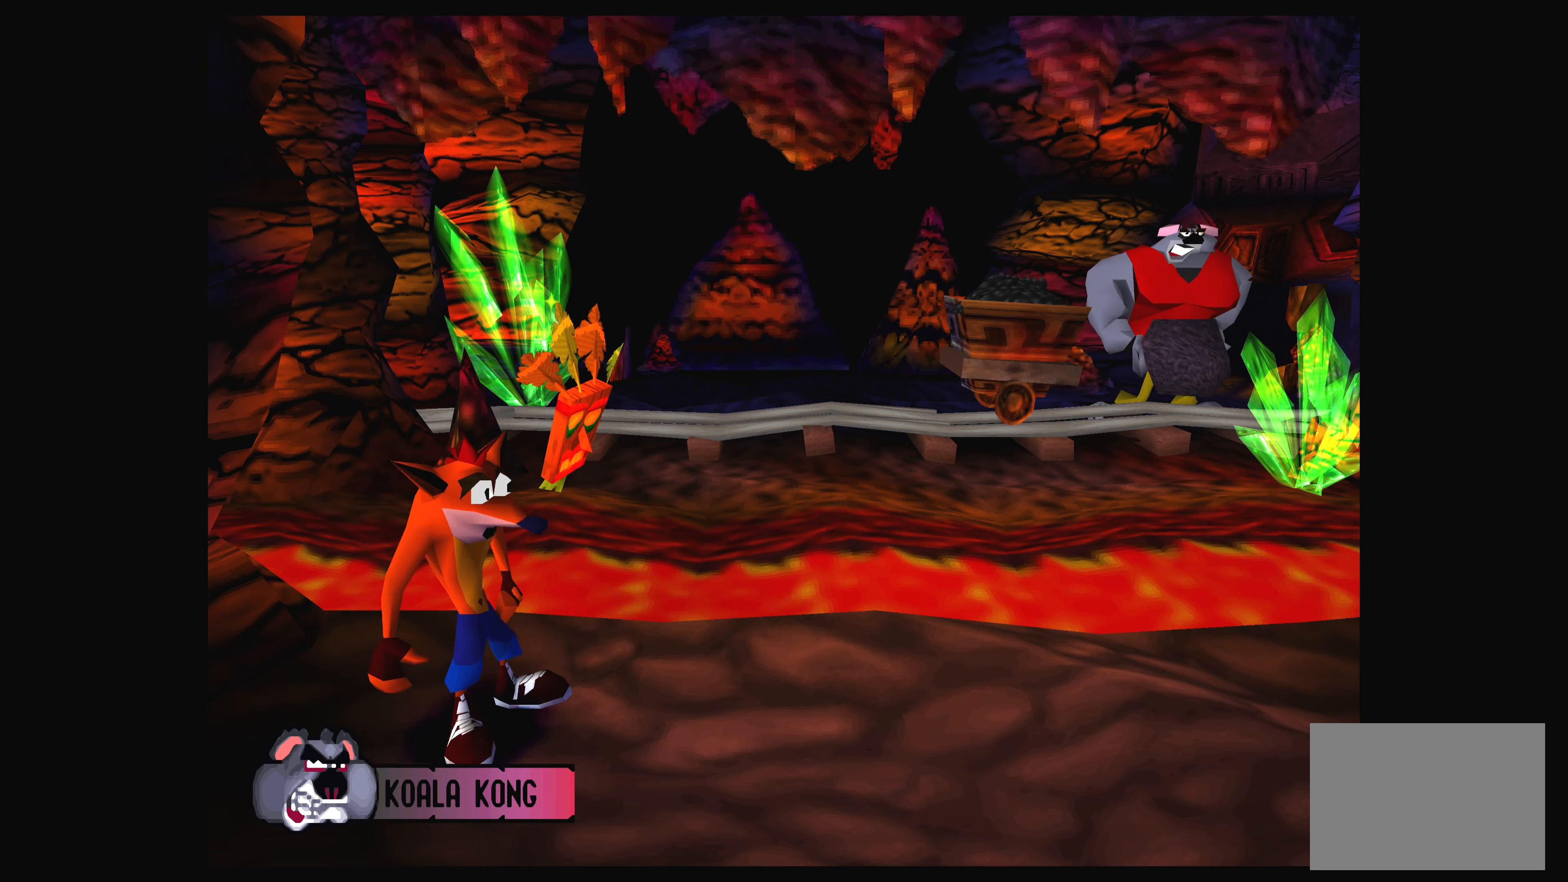
{"buttons": [], "left_stick": "center", "events": [[50, "DPAD_DOWN", "up"]]}
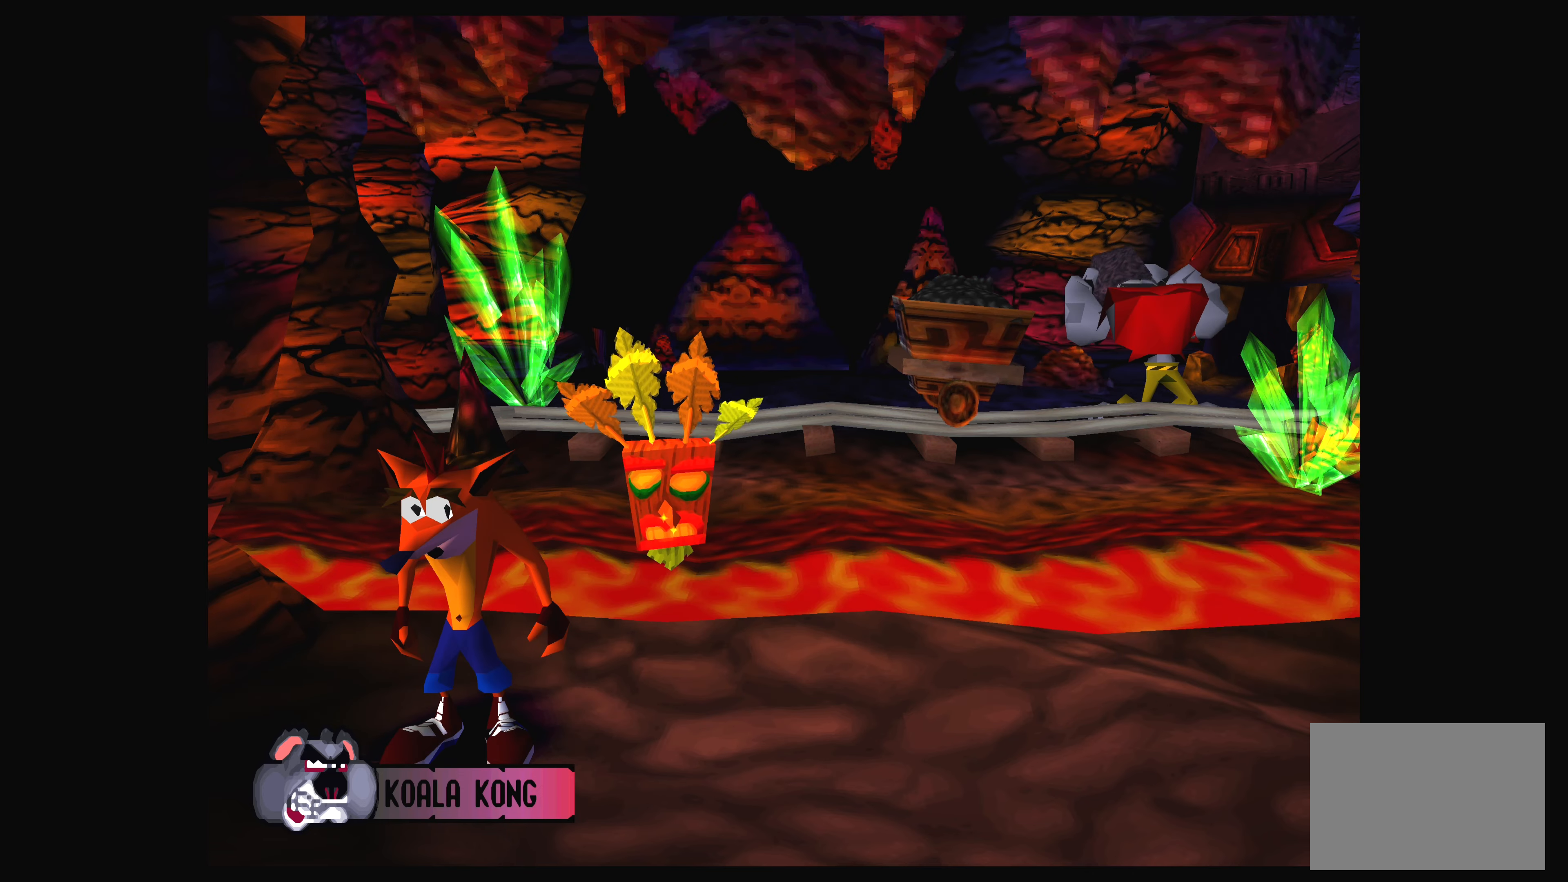
{"buttons": ["DPAD_RIGHT"], "left_stick": "center", "events": [[400, "DPAD_RIGHT", "down"]]}
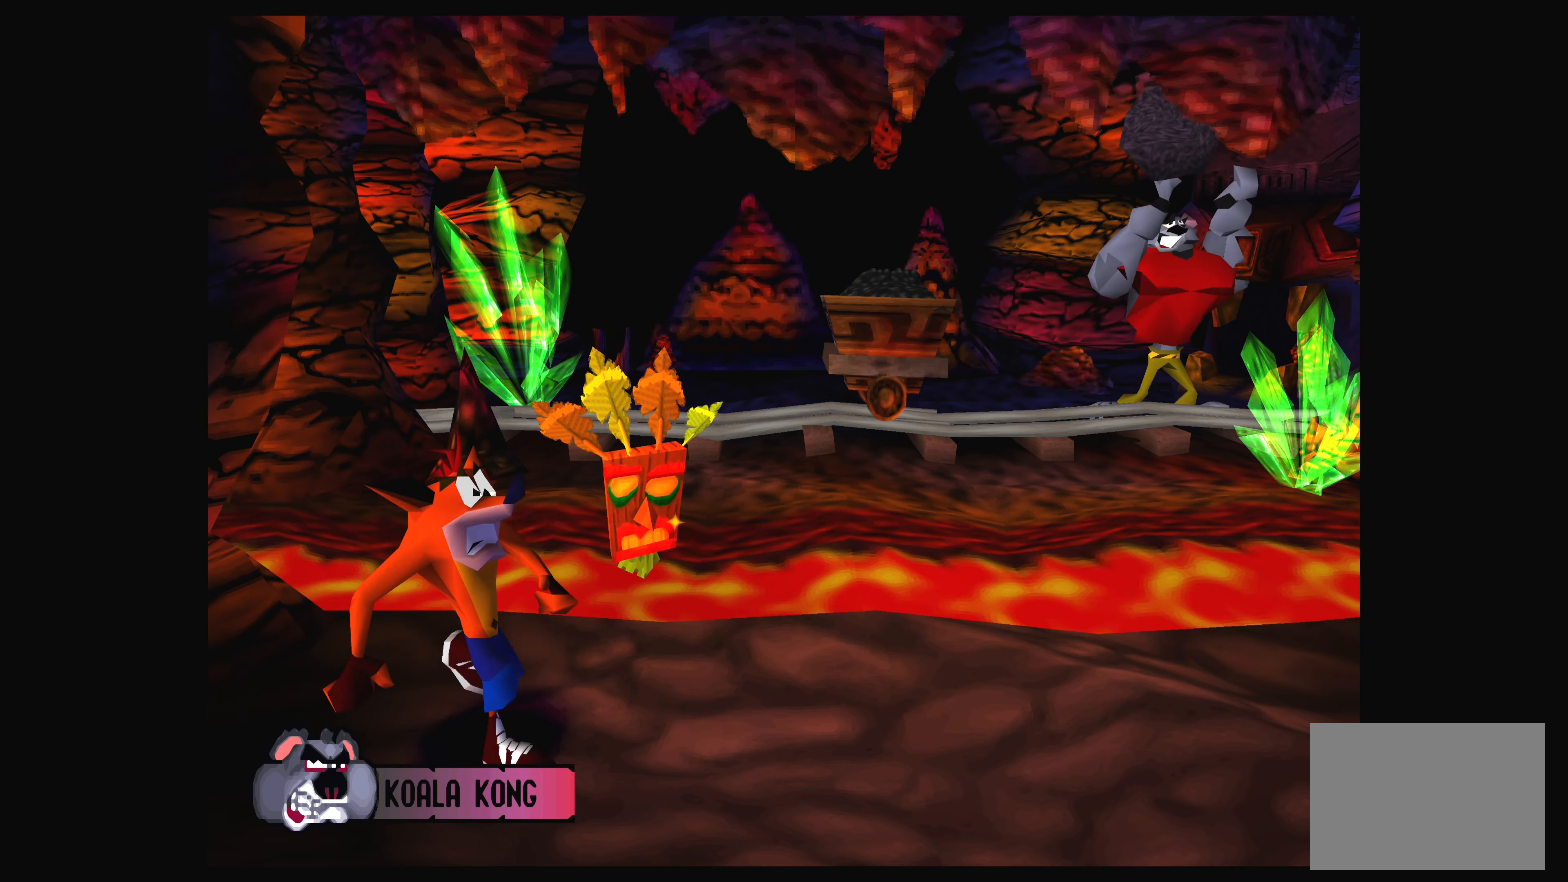
{"buttons": ["DPAD_RIGHT"], "left_stick": "center", "events": []}
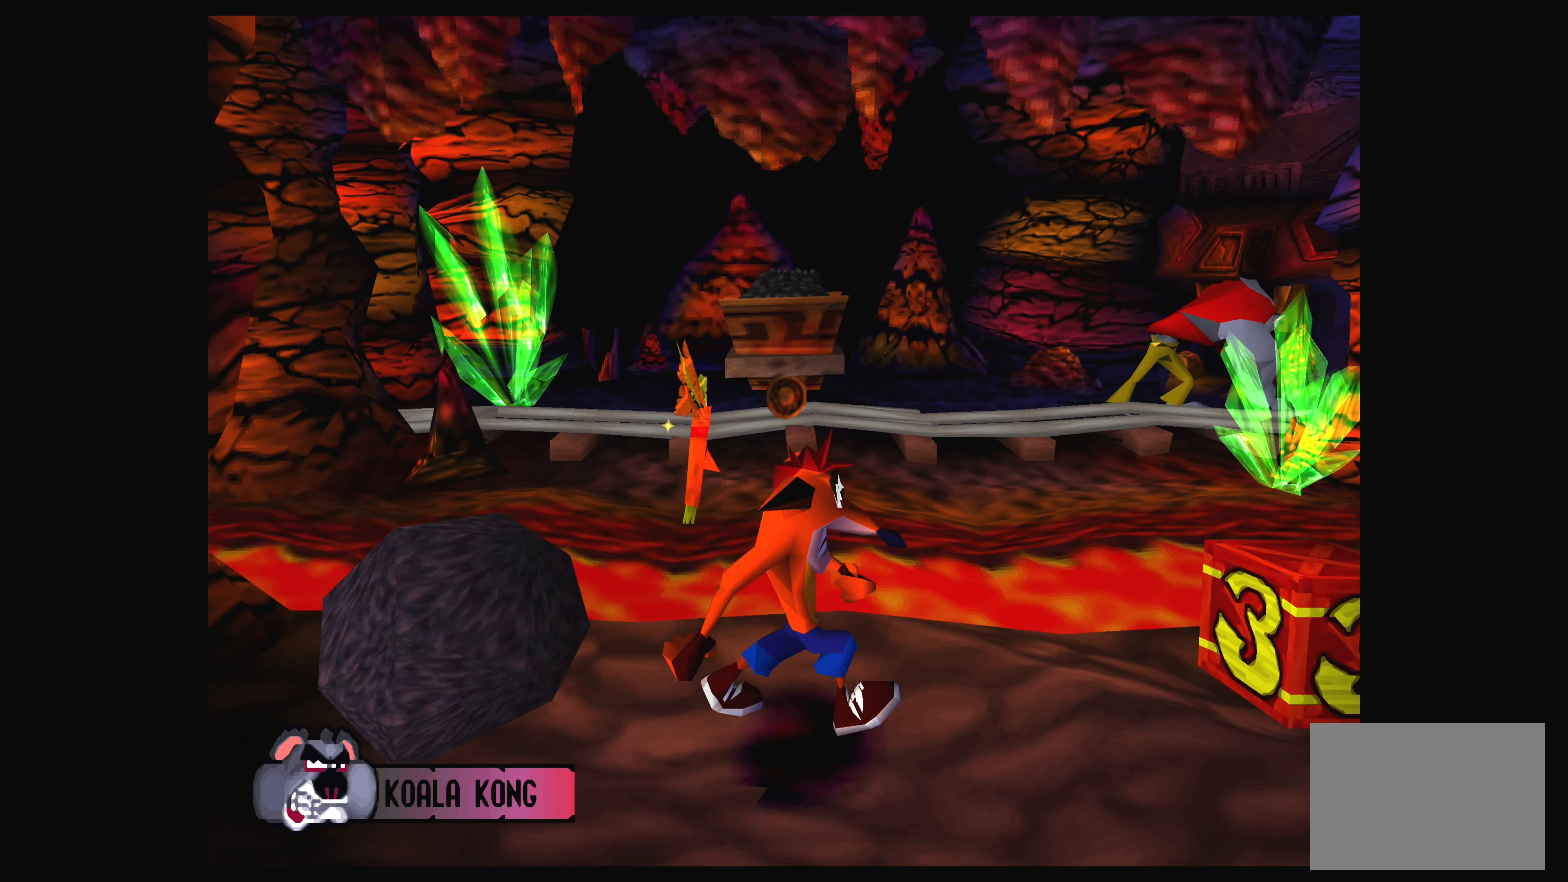
{"buttons": ["DPAD_RIGHT"], "left_stick": "center", "events": []}
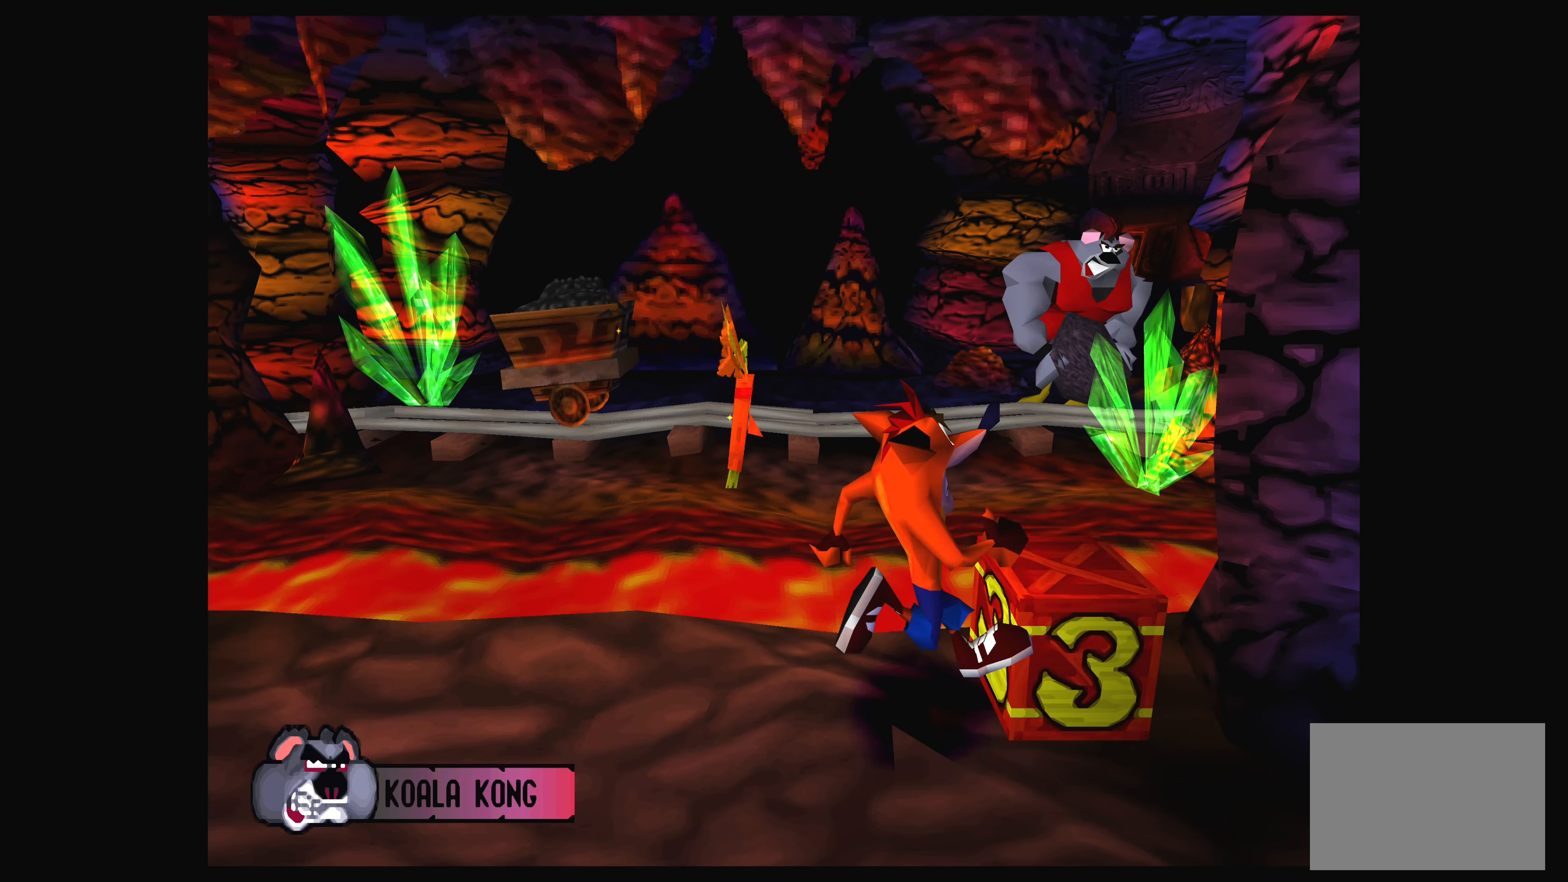
{"buttons": [], "left_stick": "center", "events": [[183, "DPAD_RIGHT", "up"]]}
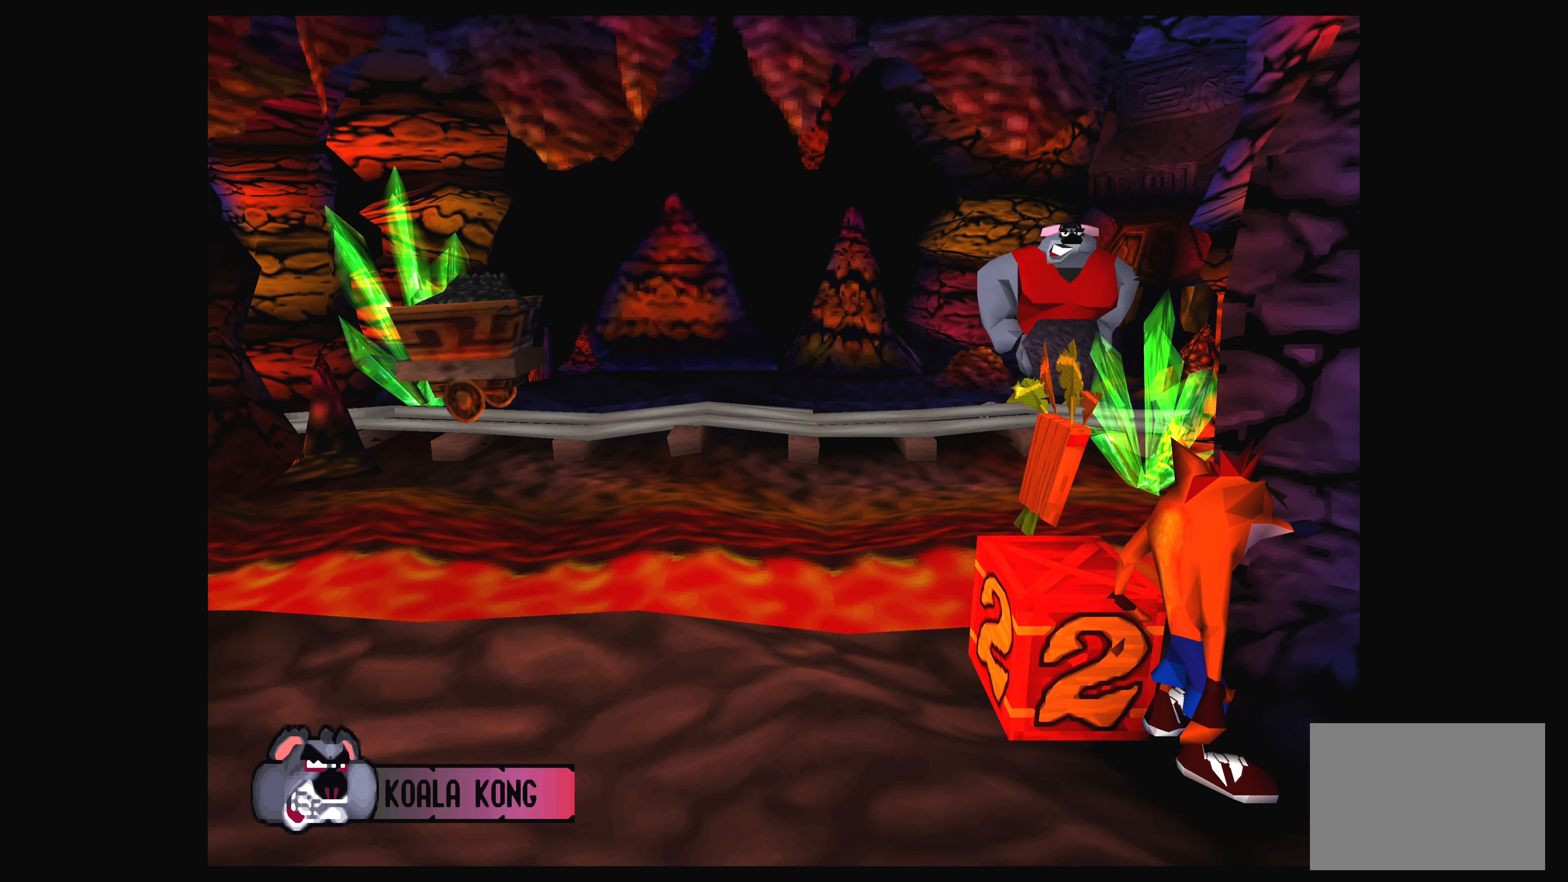
{"buttons": [], "left_stick": "center", "events": []}
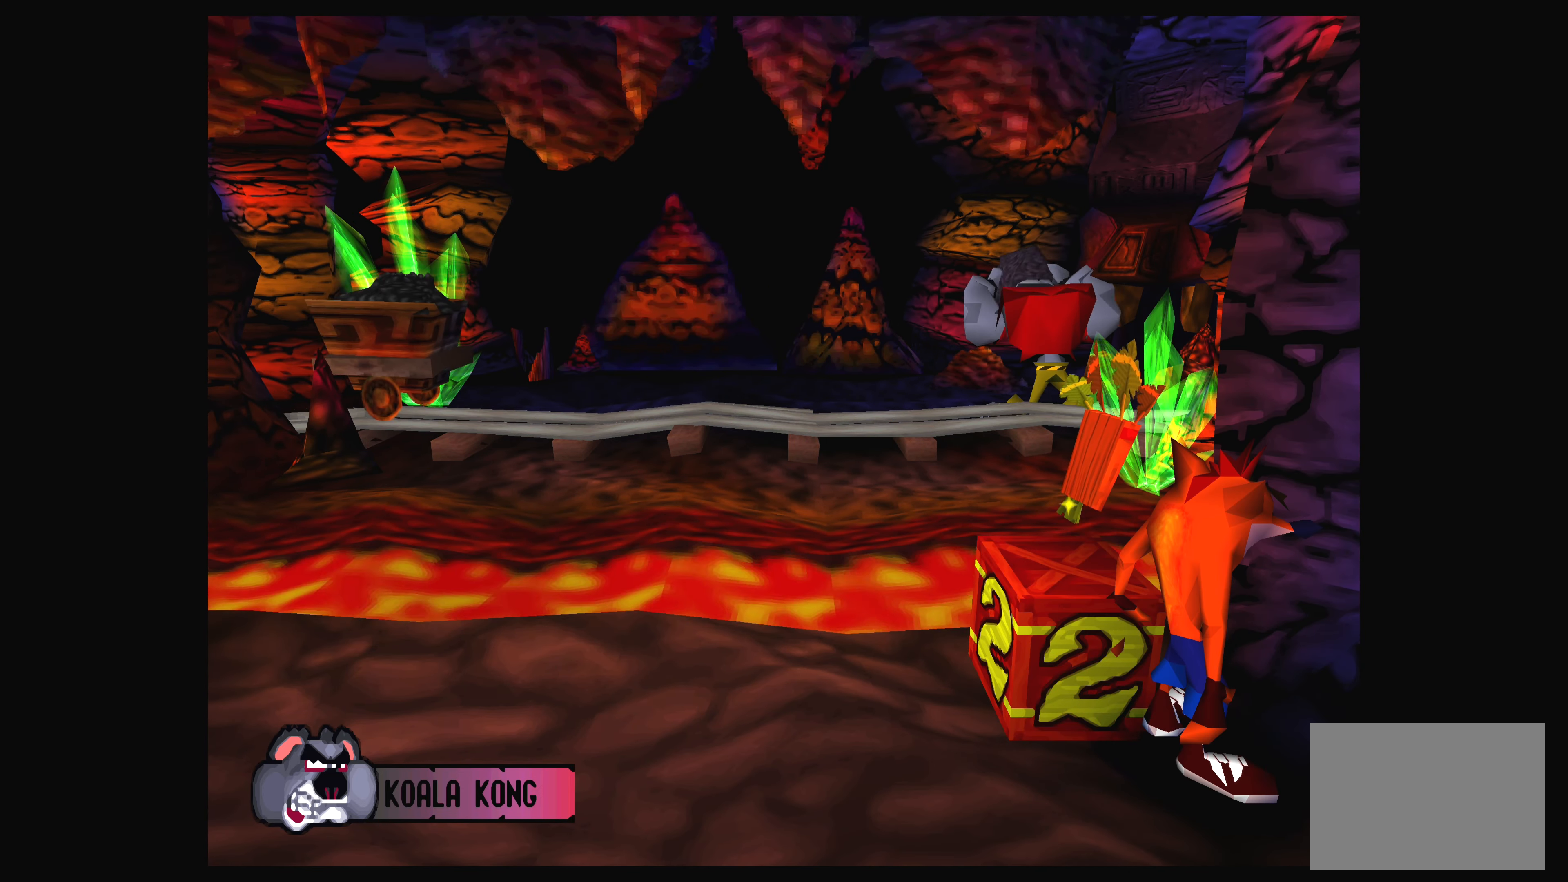
{"buttons": ["DPAD_LEFT"], "left_stick": "center", "events": [[117, "DPAD_LEFT", "down"]]}
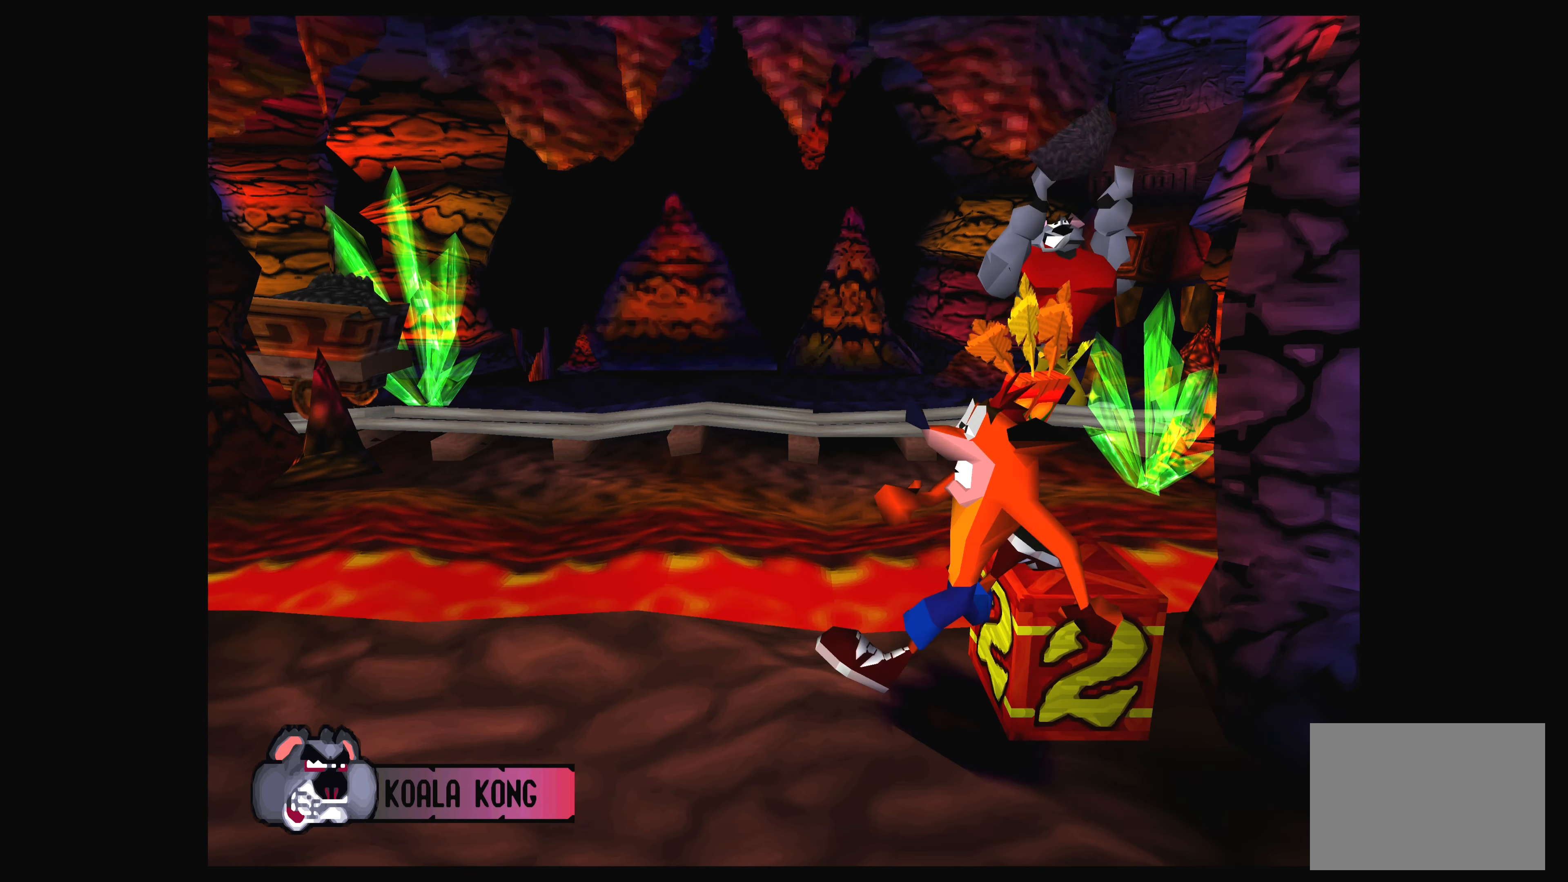
{"buttons": ["DPAD_LEFT"], "left_stick": "center", "events": []}
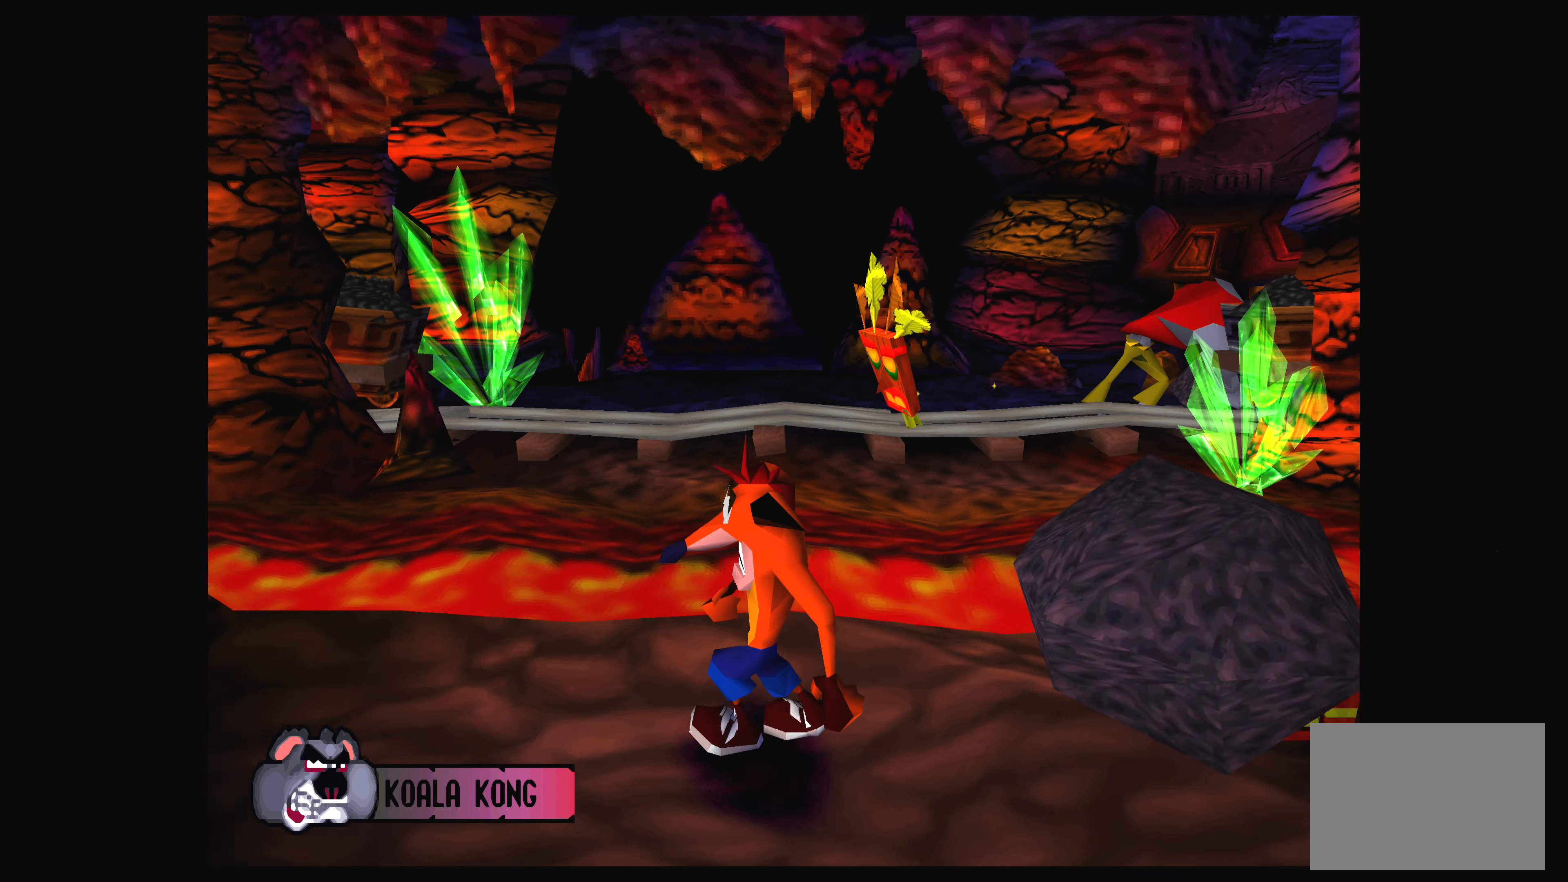
{"buttons": ["DPAD_LEFT"], "left_stick": "center", "events": []}